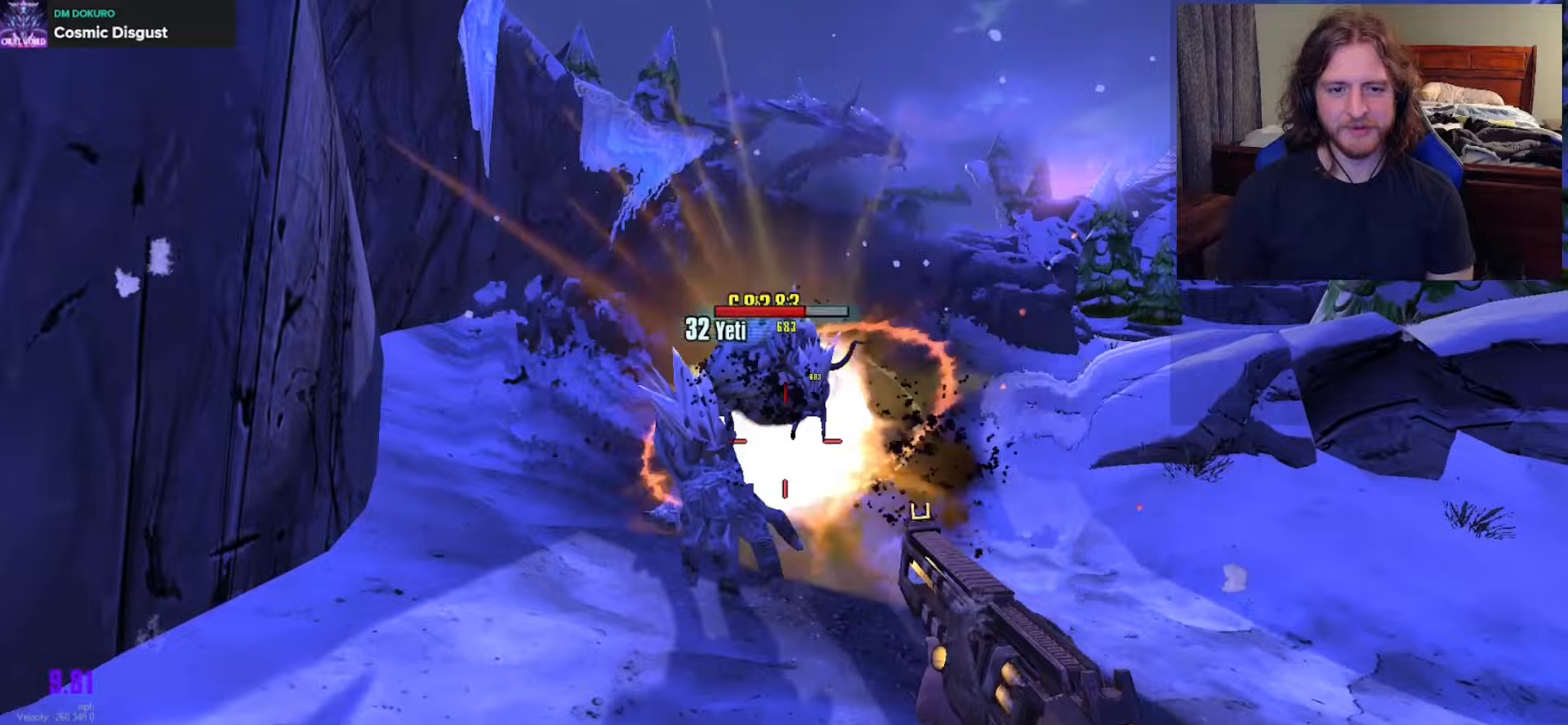
Gameplay with a controller (Xbox layout); each line is a JSON object with the inputs held at the frame after it. "events" lists button and stick changes between this image and that frame as [ms after this image, input, new state], when the widget could be followed in between.
{"buttons": ["R2"], "left_stick": "down-right", "right_stick": "center", "events": [[33, "right_stick", "up-left"], [367, "right_stick", "center"], [433, "left_stick", "down-right"]]}
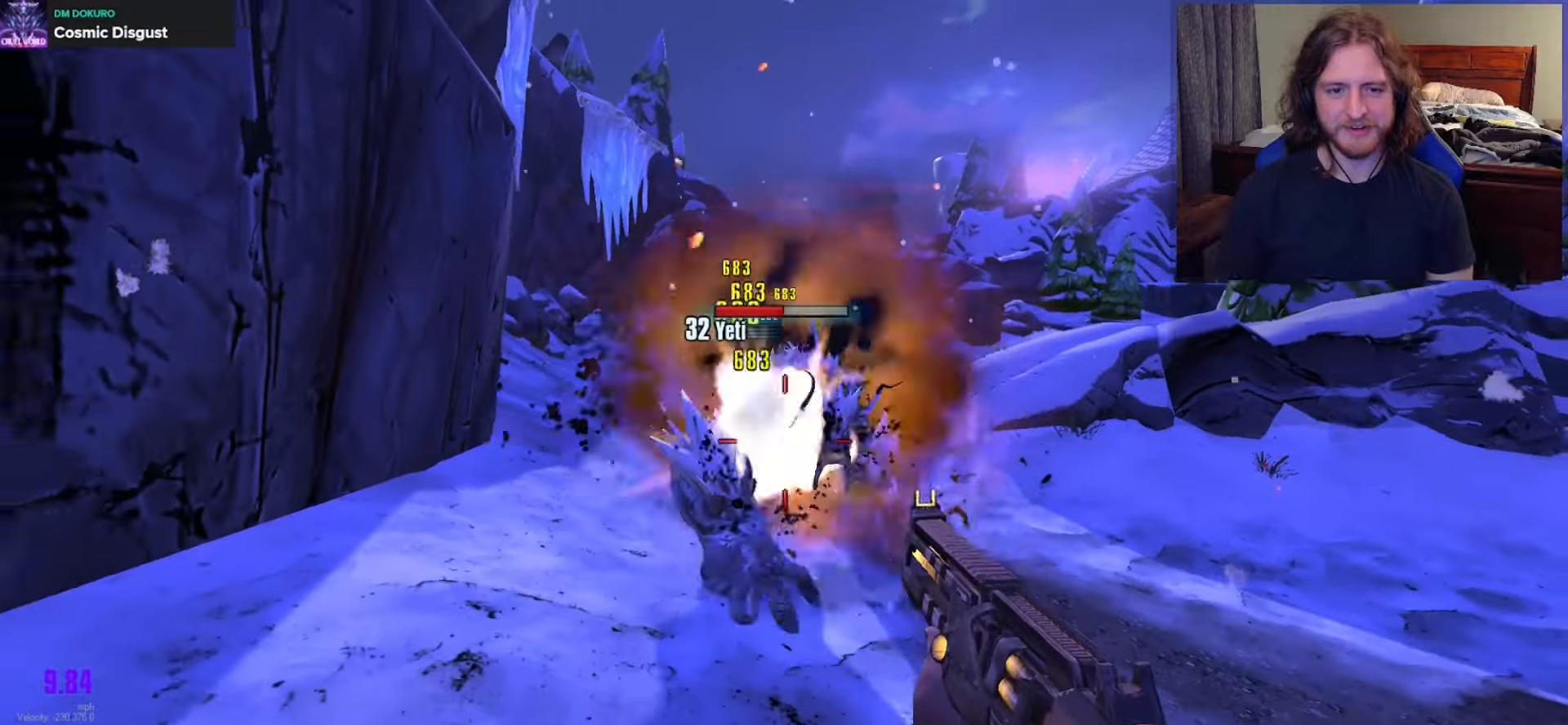
{"buttons": ["R2"], "left_stick": "down", "right_stick": "center", "events": [[200, "left_stick", "down"]]}
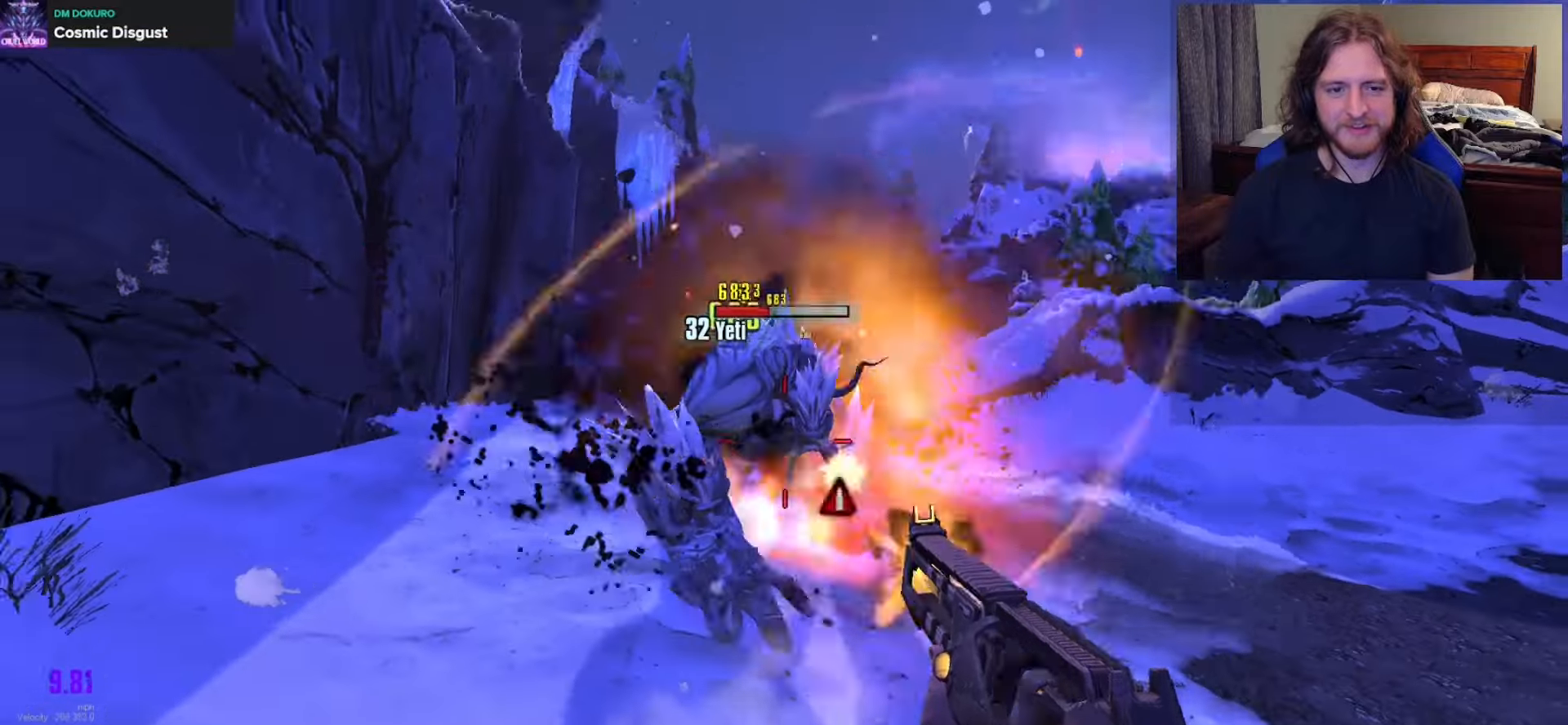
{"buttons": ["R2"], "left_stick": "down", "right_stick": "center", "events": []}
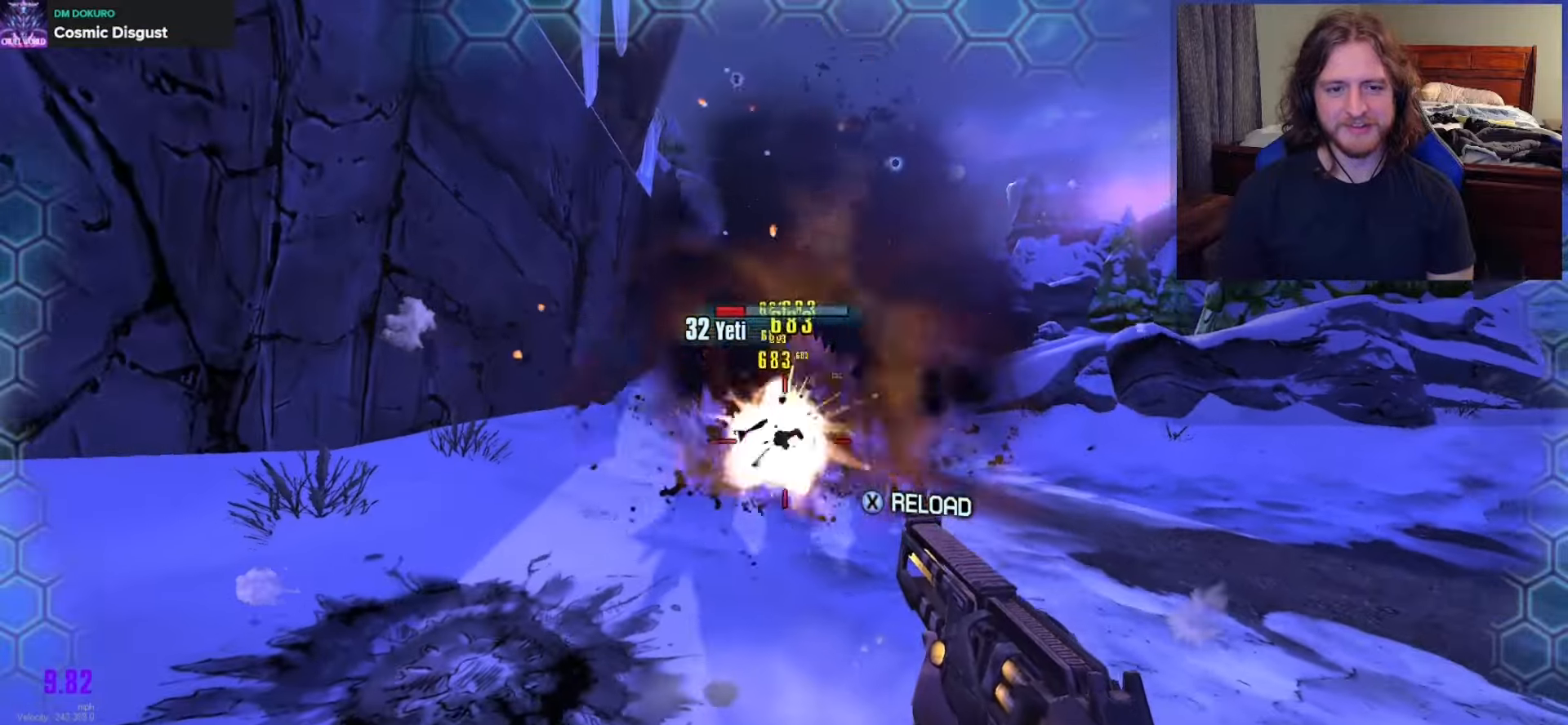
{"buttons": ["R2"], "left_stick": "down-right", "right_stick": "center", "events": [[333, "left_stick", "down-right"]]}
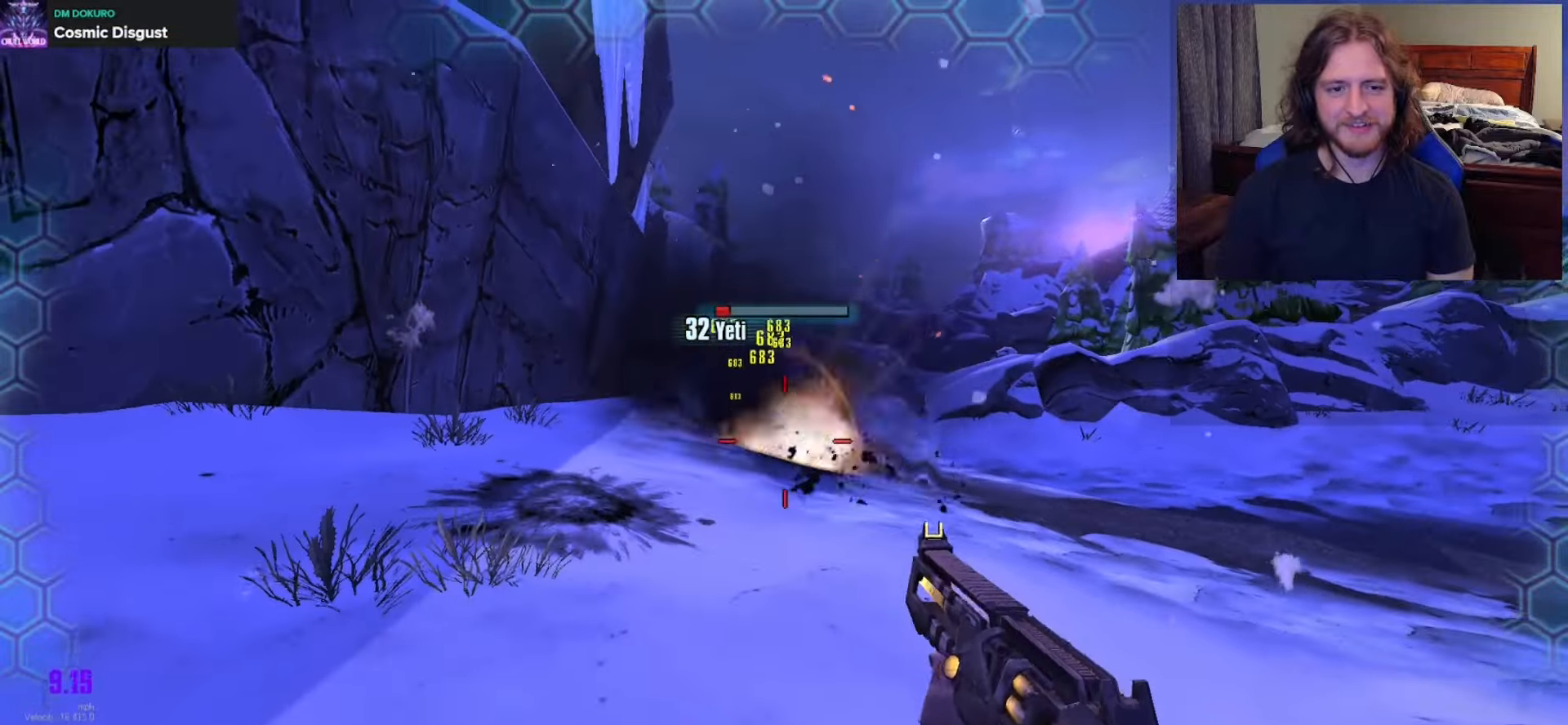
{"buttons": [], "left_stick": "up", "right_stick": "center", "events": [[150, "left_stick", "right"], [350, "left_stick", "up-right"], [383, "right_stick", "left"], [450, "R2", "up"], [467, "right_stick", "center"], [483, "left_stick", "up"]]}
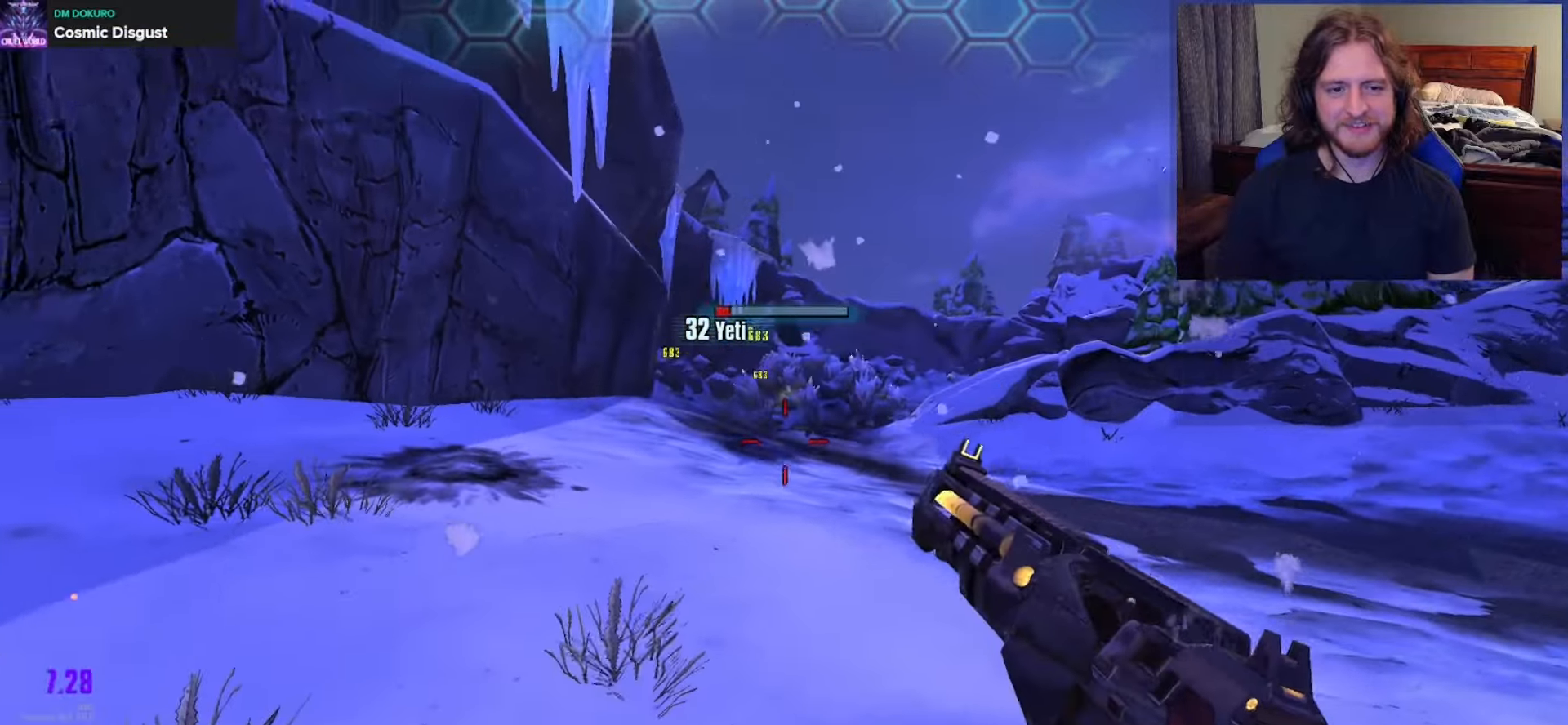
{"buttons": [], "left_stick": "up-right", "right_stick": "center", "events": [[17, "L3", "down"], [83, "right_stick", "right"], [100, "L3", "up"], [250, "L3", "down"], [250, "right_stick", "center"], [283, "left_stick", "up-right"], [333, "L3", "up"]]}
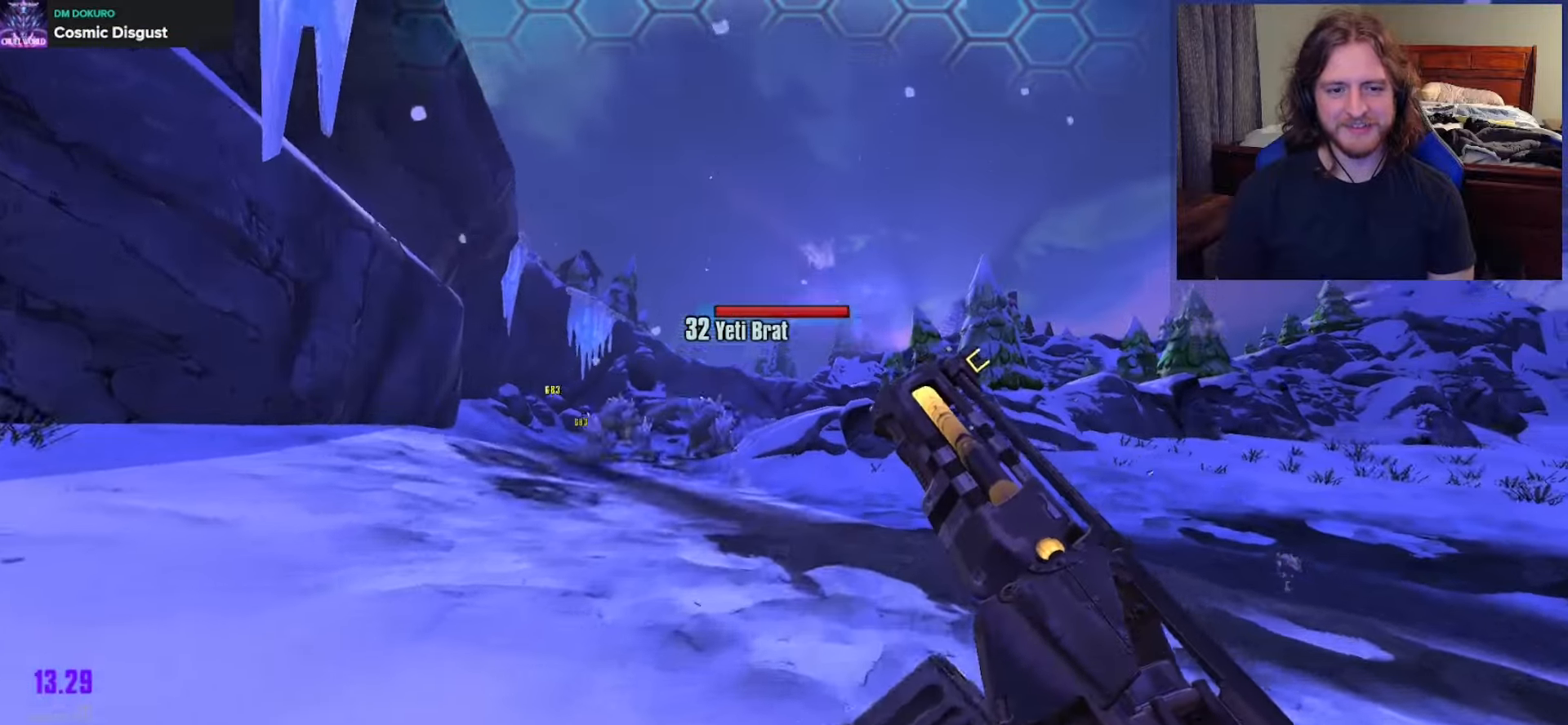
{"buttons": [], "left_stick": "up", "right_stick": "up-left", "events": [[67, "right_stick", "left"], [117, "left_stick", "right"], [200, "right_stick", "center"], [400, "left_stick", "up"], [450, "right_stick", "up-left"]]}
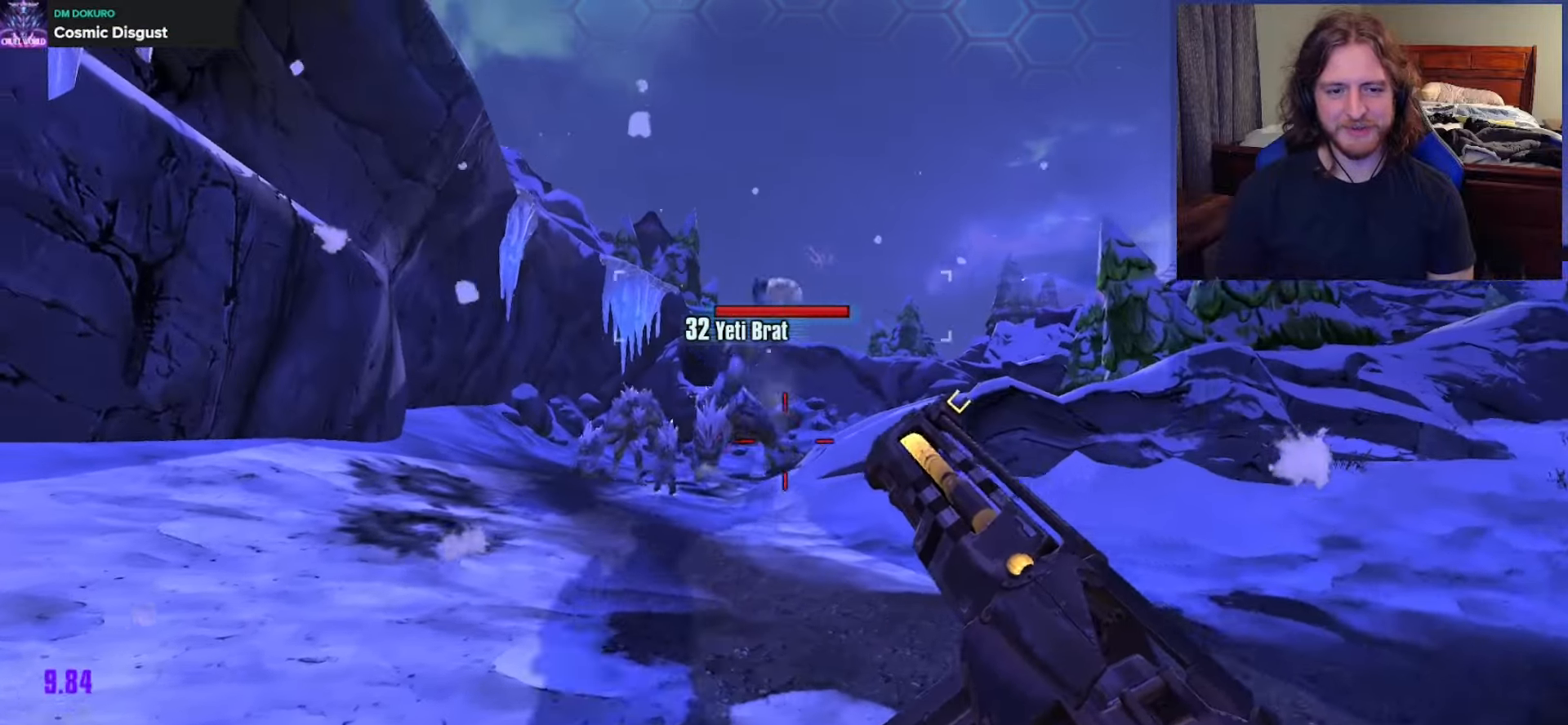
{"buttons": [], "left_stick": "up-left", "right_stick": "left", "events": [[83, "left_stick", "left"], [117, "right_stick", "center"], [167, "left_stick", "down-left"], [400, "right_stick", "left"], [467, "left_stick", "up-left"]]}
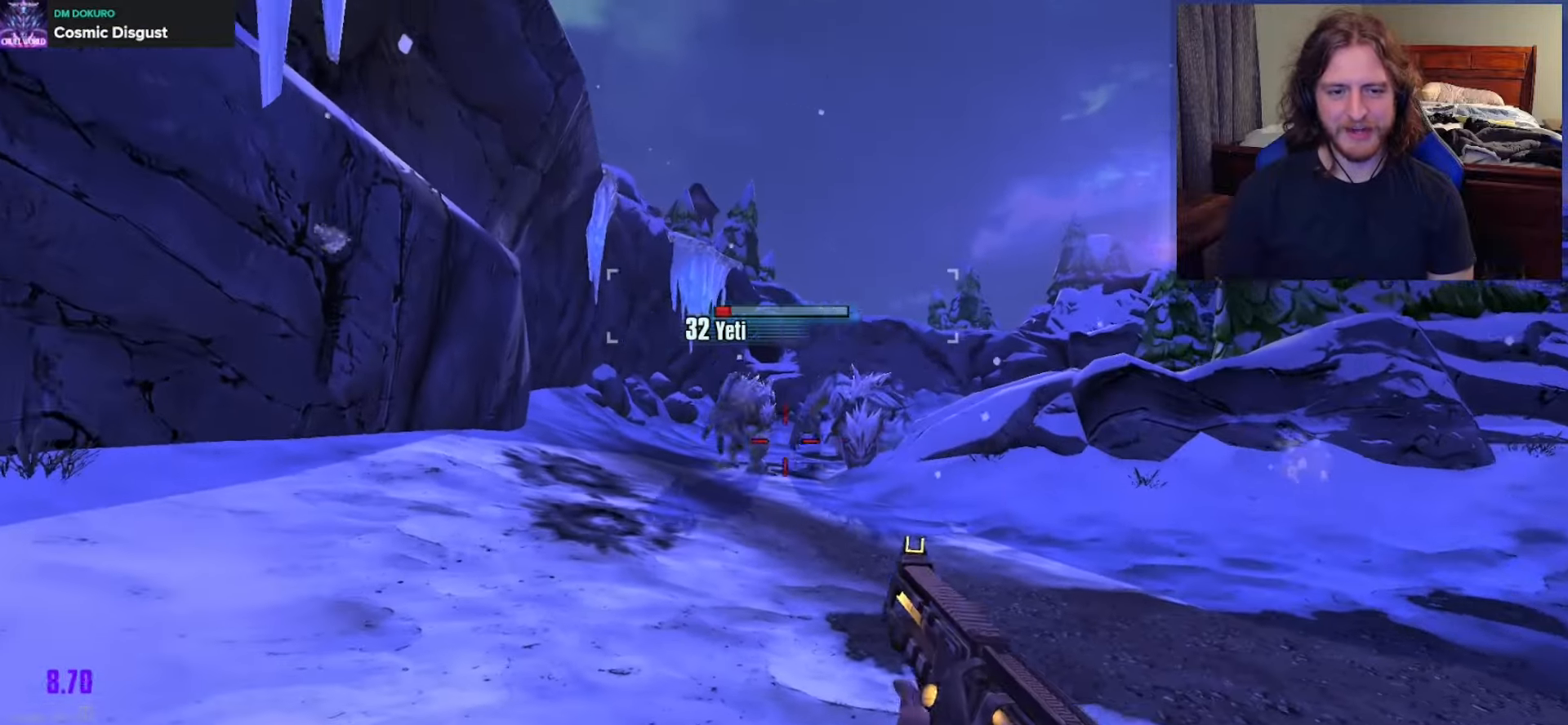
{"buttons": ["R2"], "left_stick": "left", "right_stick": "center", "events": [[50, "L3", "down"], [83, "right_stick", "center"], [117, "L3", "up"], [167, "right_stick", "right"], [283, "right_stick", "center"], [333, "left_stick", "left"], [350, "R2", "down"]]}
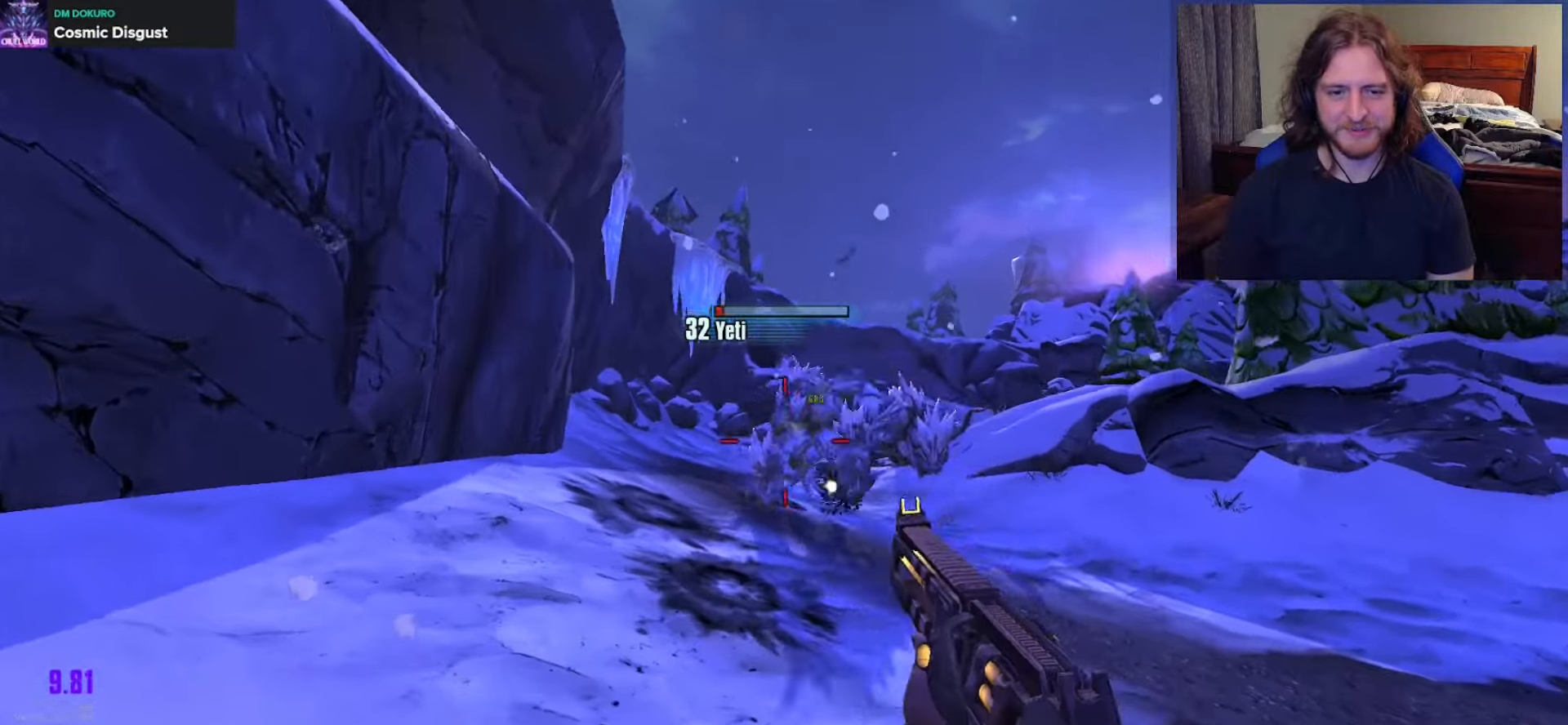
{"buttons": ["R2"], "left_stick": "up-left", "right_stick": "down-right", "events": [[117, "left_stick", "down"], [167, "right_stick", "down-right"], [300, "right_stick", "center"], [367, "left_stick", "left"], [400, "right_stick", "right"], [483, "left_stick", "up-left"], [500, "right_stick", "down-right"]]}
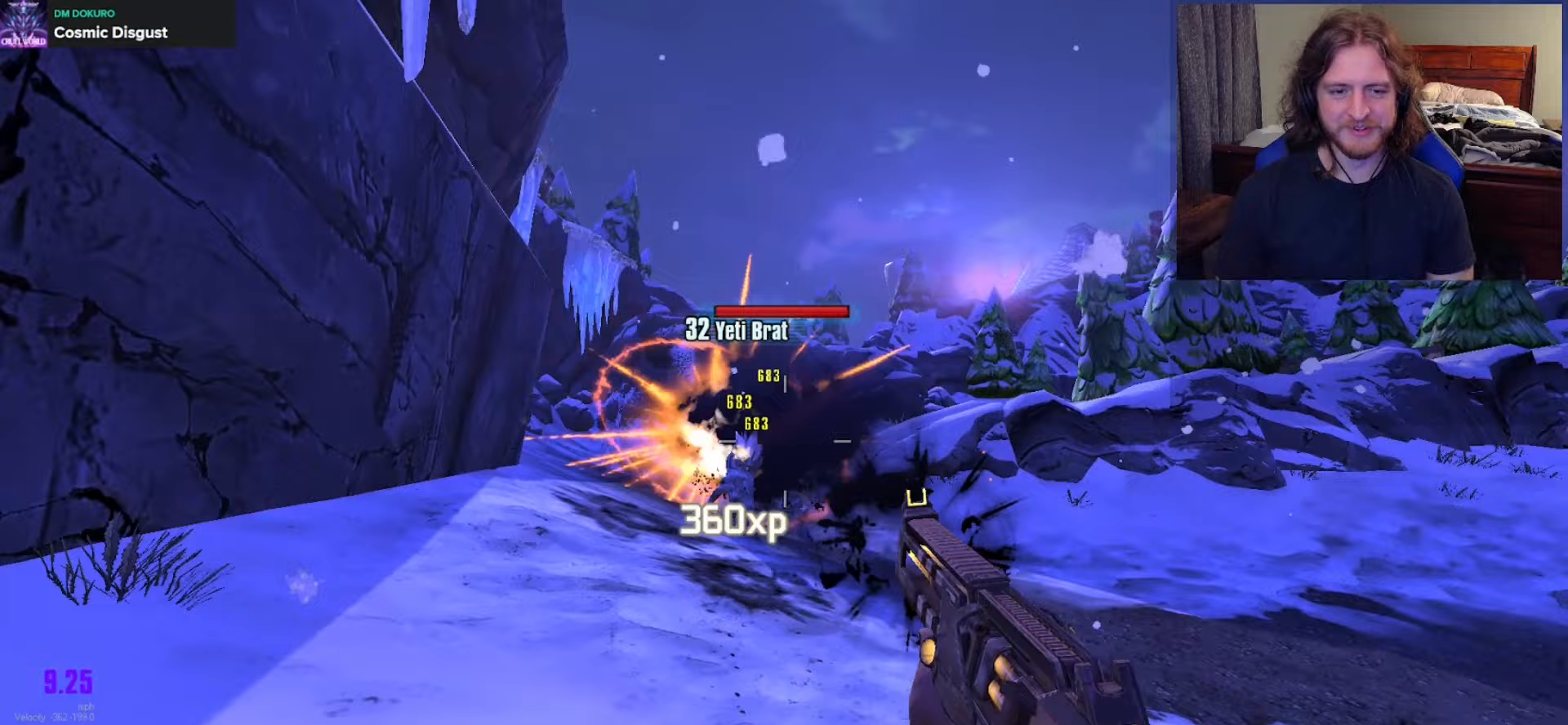
{"buttons": [], "left_stick": "up-right", "right_stick": "right", "events": [[17, "right_stick", "center"], [83, "R2", "up"], [117, "DPAD_DOWN", "down"], [217, "DPAD_DOWN", "up"], [250, "right_stick", "right"], [300, "left_stick", "down-left"], [383, "left_stick", "down-right"], [500, "left_stick", "up-right"]]}
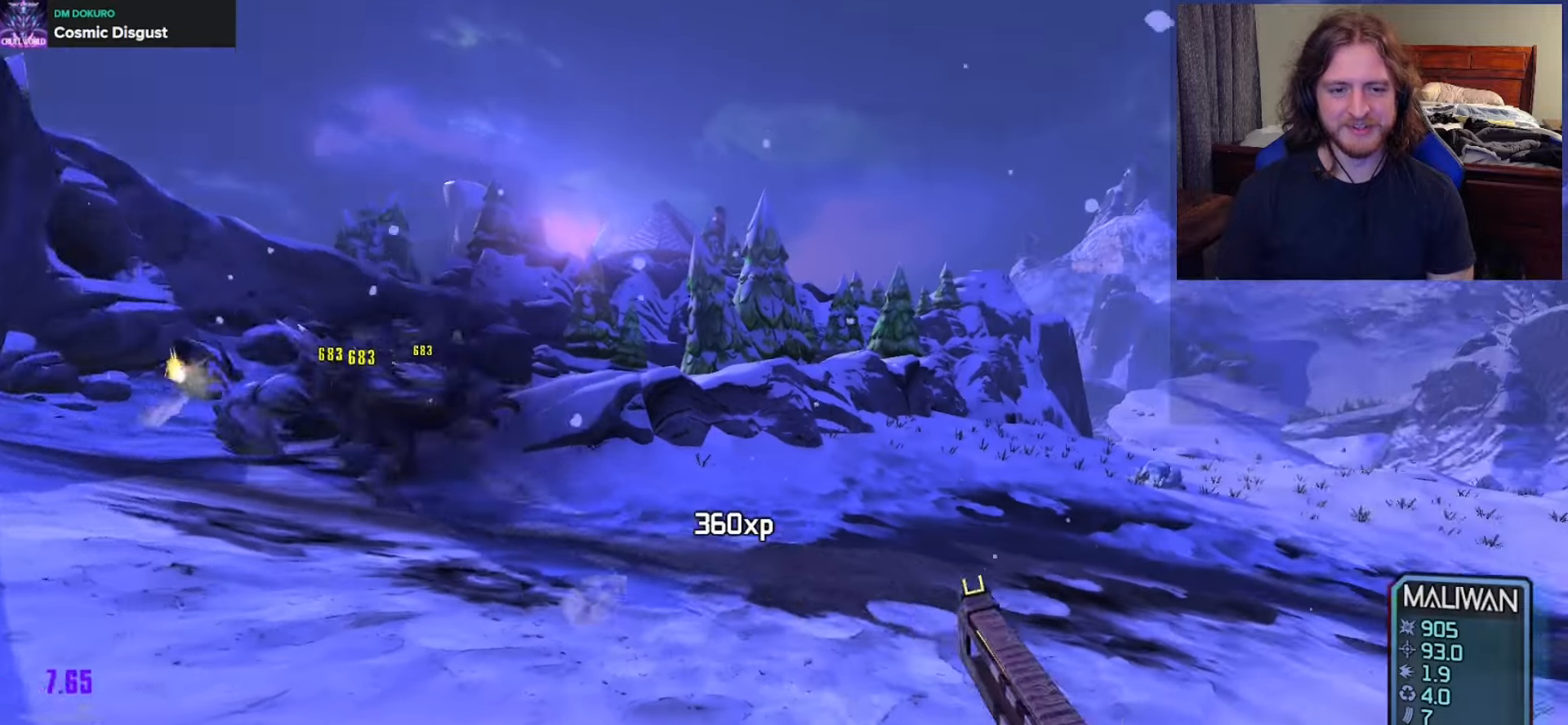
{"buttons": [], "left_stick": "right", "right_stick": "left", "events": [[33, "left_stick", "up"], [50, "right_stick", "center"], [67, "L3", "down"], [167, "A", "down"], [167, "L3", "up"], [283, "A", "up"], [300, "right_stick", "left"], [450, "left_stick", "right"]]}
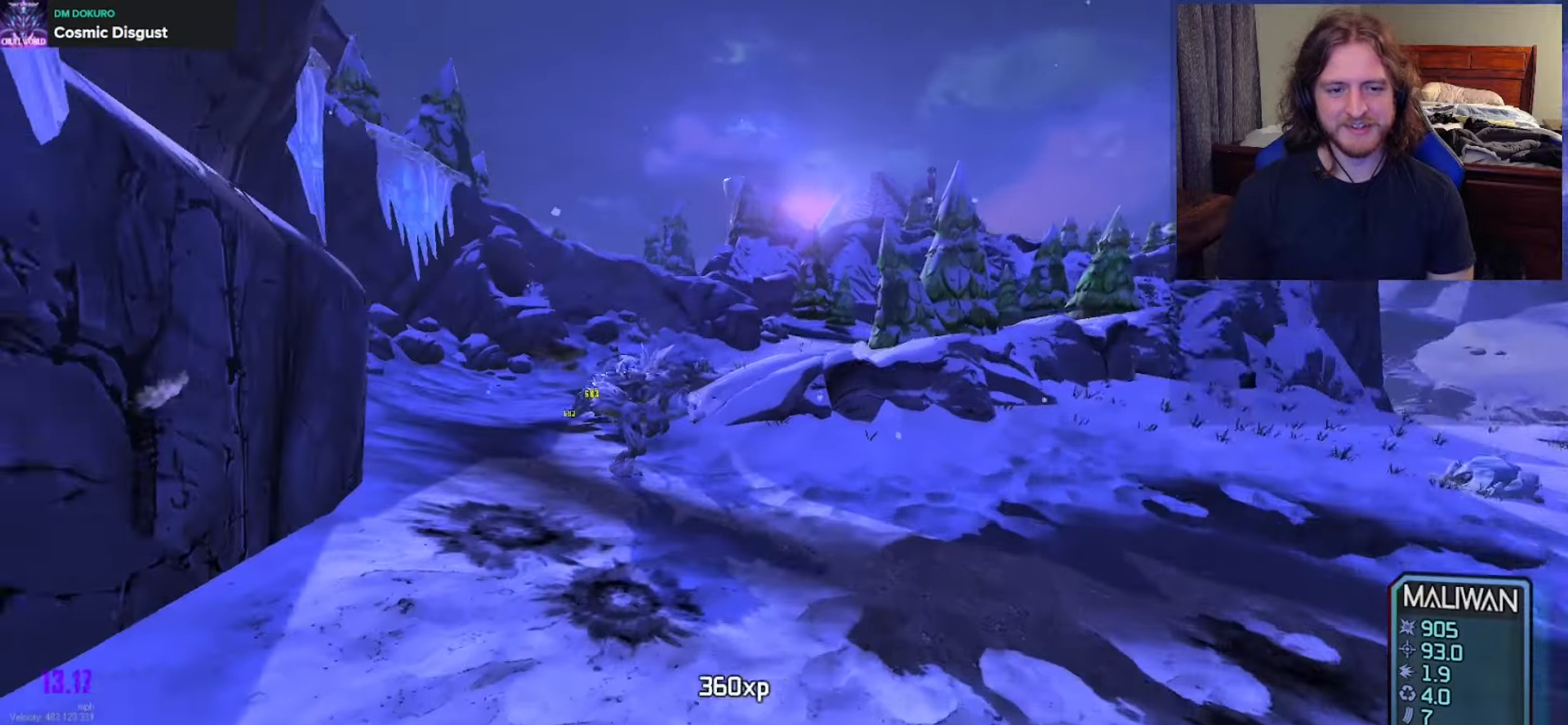
{"buttons": [], "left_stick": "up-left", "right_stick": "center", "events": [[100, "right_stick", "center"], [133, "left_stick", "up"], [250, "left_stick", "up-left"], [250, "right_stick", "up-left"], [367, "right_stick", "center"]]}
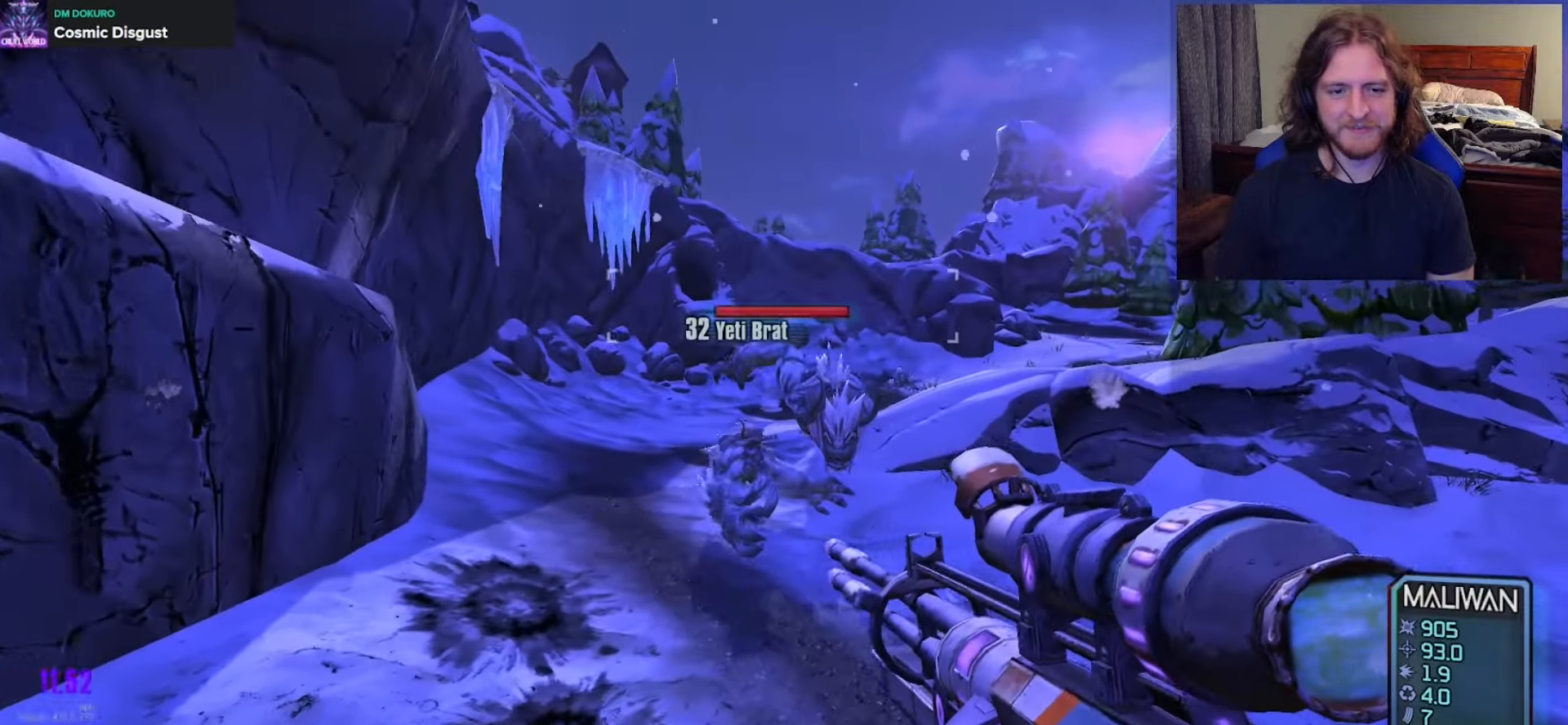
{"buttons": ["R2"], "left_stick": "left", "right_stick": "center", "events": [[50, "right_stick", "up-right"], [67, "left_stick", "up-right"], [167, "right_stick", "center"], [217, "left_stick", "up"], [317, "right_stick", "up"], [383, "R2", "down"], [383, "left_stick", "left"], [450, "right_stick", "center"]]}
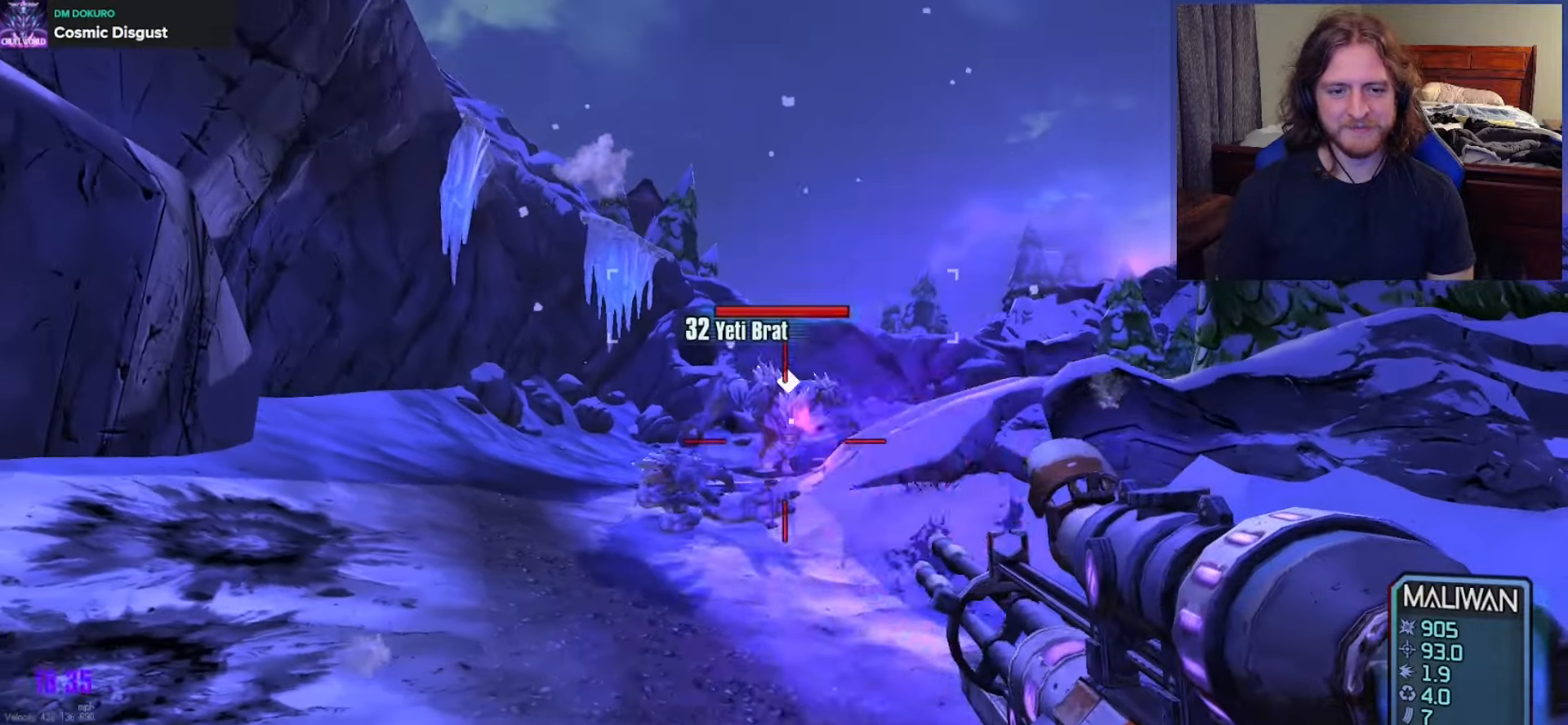
{"buttons": ["R2"], "left_stick": "down-left", "right_stick": "center", "events": [[83, "right_stick", "up"], [150, "right_stick", "center"], [283, "left_stick", "up-left"], [367, "right_stick", "up-right"], [433, "right_stick", "center"], [500, "left_stick", "down-left"]]}
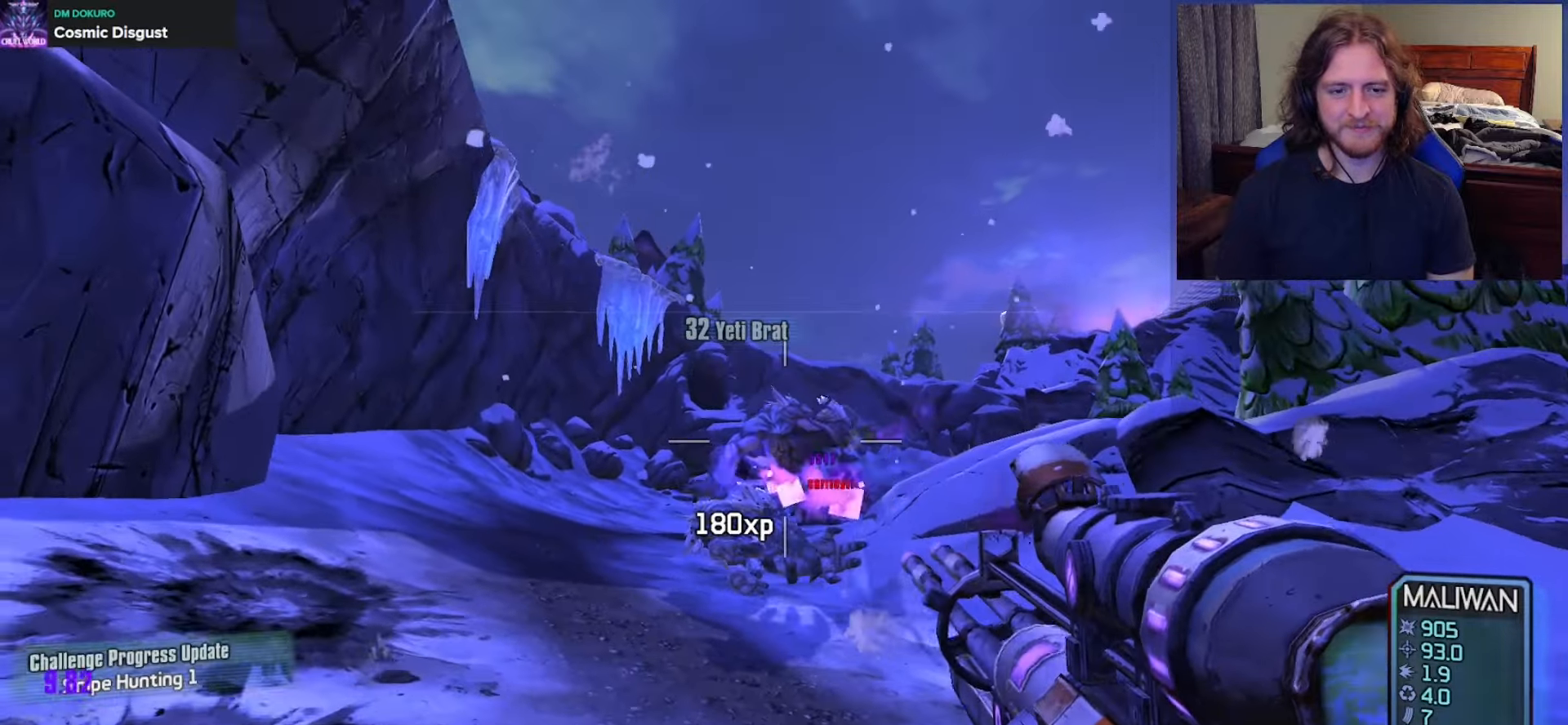
{"buttons": ["L3"], "left_stick": "up-left", "right_stick": "center", "events": [[150, "right_stick", "down-right"], [167, "left_stick", "up-left"], [183, "R2", "up"], [283, "L3", "down"], [283, "right_stick", "center"], [367, "L3", "up"], [433, "L3", "down"]]}
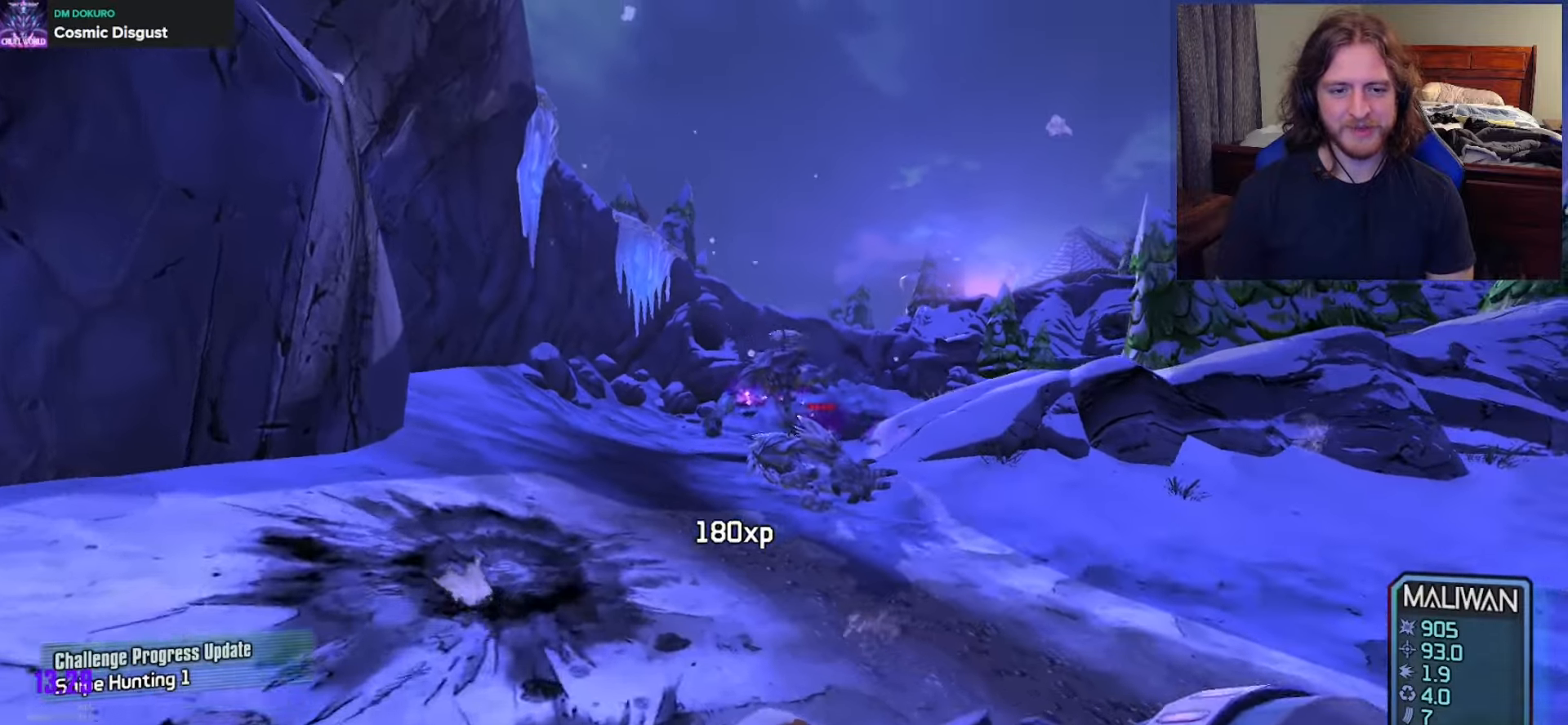
{"buttons": [], "left_stick": "up-left", "right_stick": "right", "events": [[17, "L3", "up"], [83, "L3", "down"], [167, "A", "down"], [183, "L3", "up"], [250, "left_stick", "up"], [283, "A", "up"], [350, "left_stick", "up-right"], [400, "right_stick", "right"], [500, "left_stick", "up-left"]]}
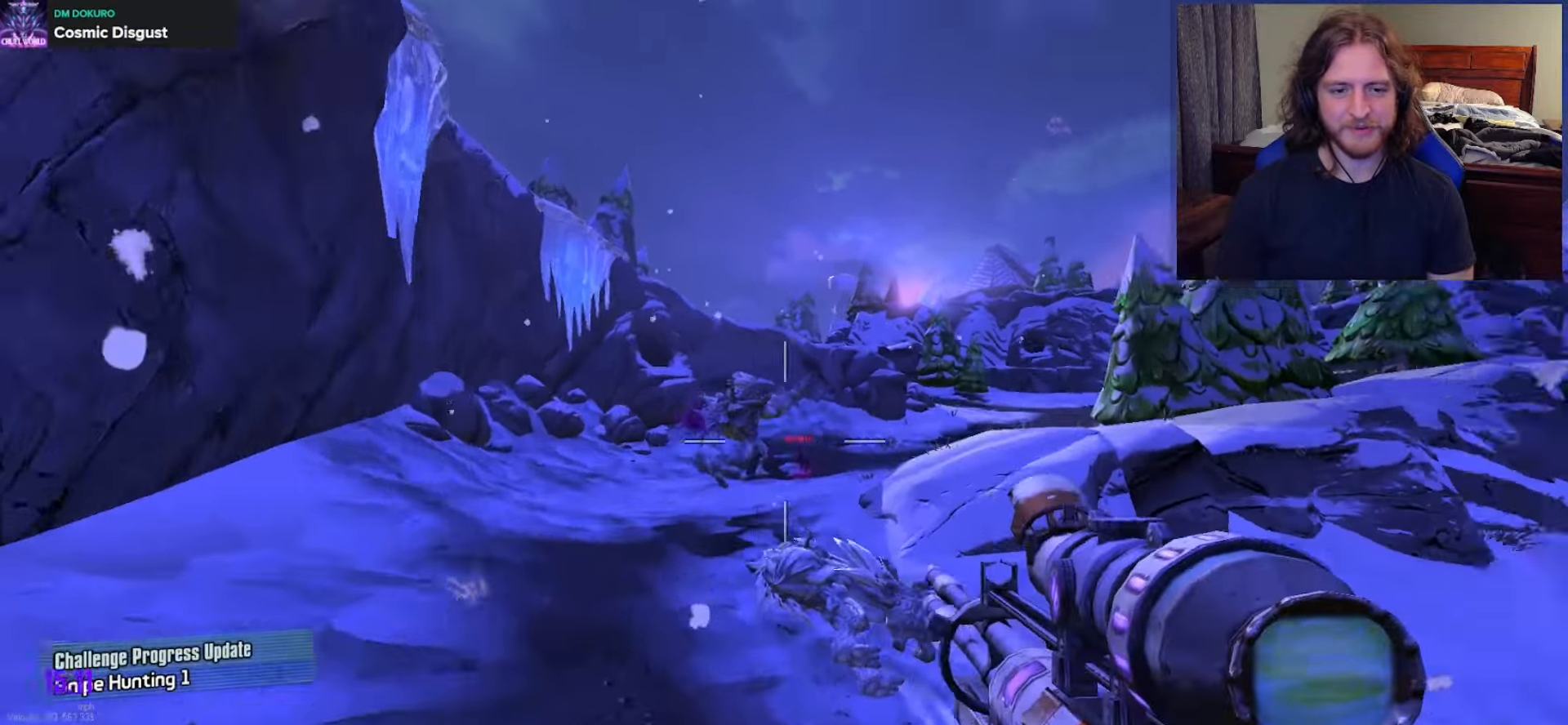
{"buttons": ["L2"], "left_stick": "up-left", "right_stick": "down-right", "events": [[100, "right_stick", "center"], [333, "right_stick", "down-right"], [467, "L2", "down"]]}
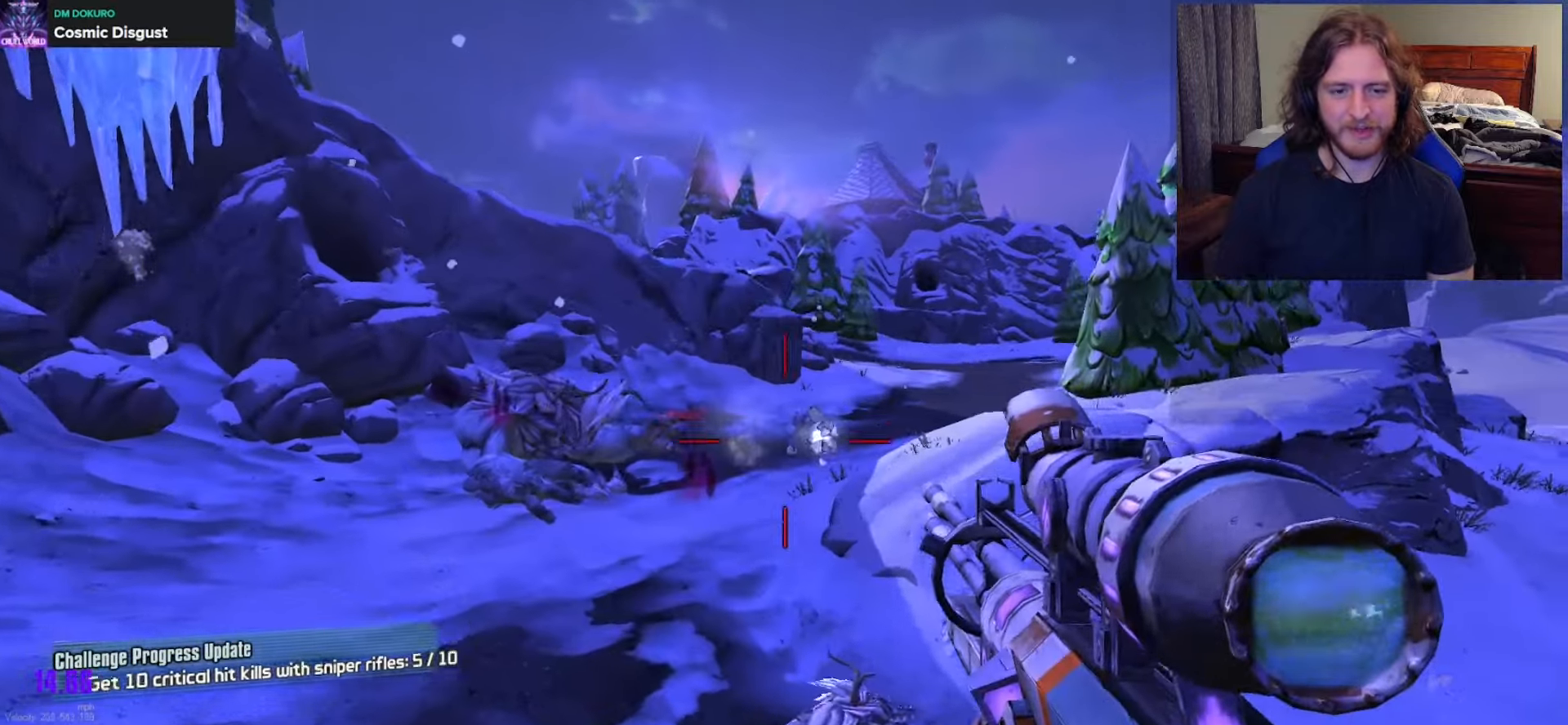
{"buttons": [], "left_stick": "up", "right_stick": "right", "events": [[167, "L2", "up"], [167, "R2", "down"], [217, "right_stick", "center"], [250, "R2", "up"], [333, "left_stick", "up"], [417, "right_stick", "right"]]}
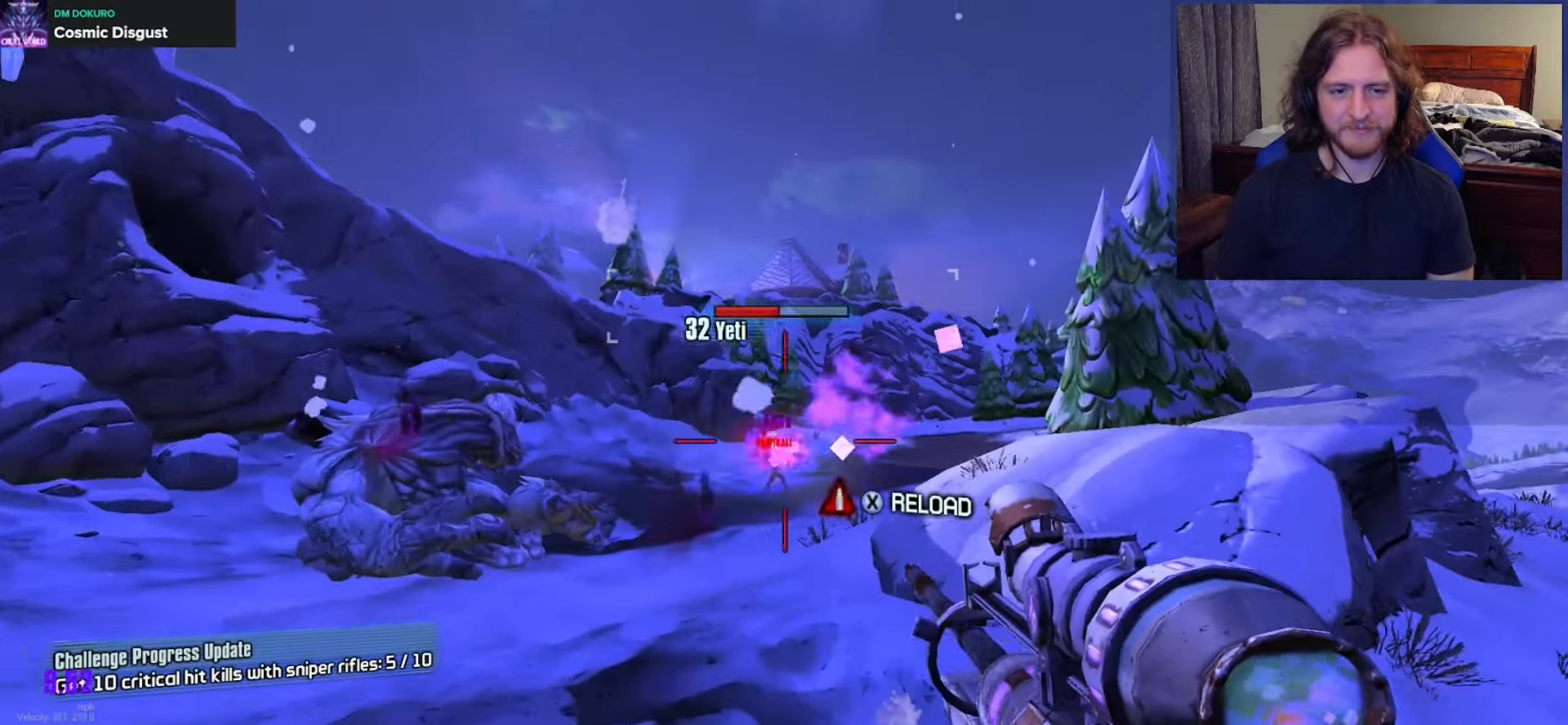
{"buttons": [], "left_stick": "up-right", "right_stick": "center", "events": [[83, "right_stick", "center"], [117, "L3", "down"], [217, "L3", "up"], [283, "L3", "down"], [383, "L3", "up"], [400, "left_stick", "up-right"]]}
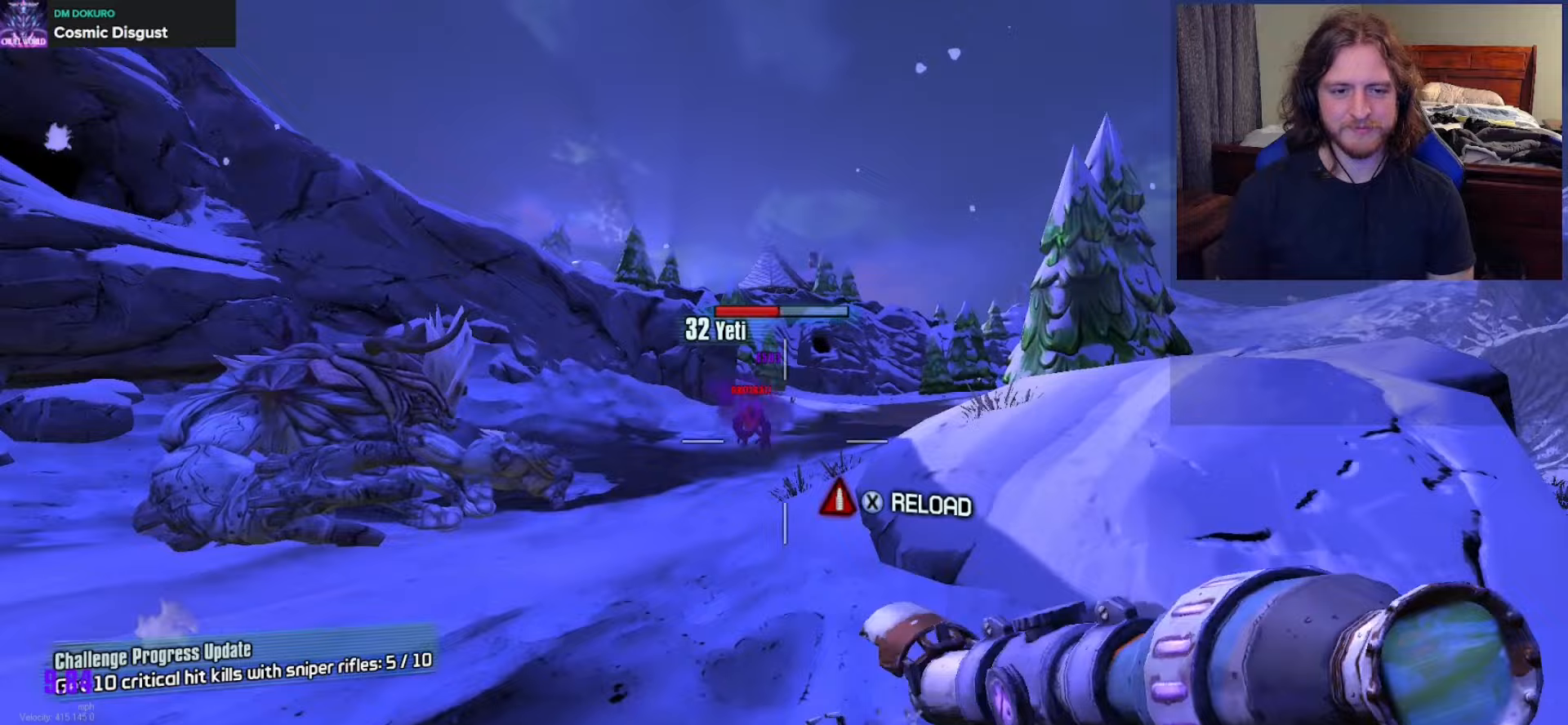
{"buttons": ["R2"], "left_stick": "up-right", "right_stick": "down", "events": [[33, "A", "down"], [150, "A", "up"], [183, "right_stick", "down-left"], [300, "L2", "down"], [317, "right_stick", "center"], [417, "right_stick", "down"], [450, "R2", "down"], [483, "L2", "up"]]}
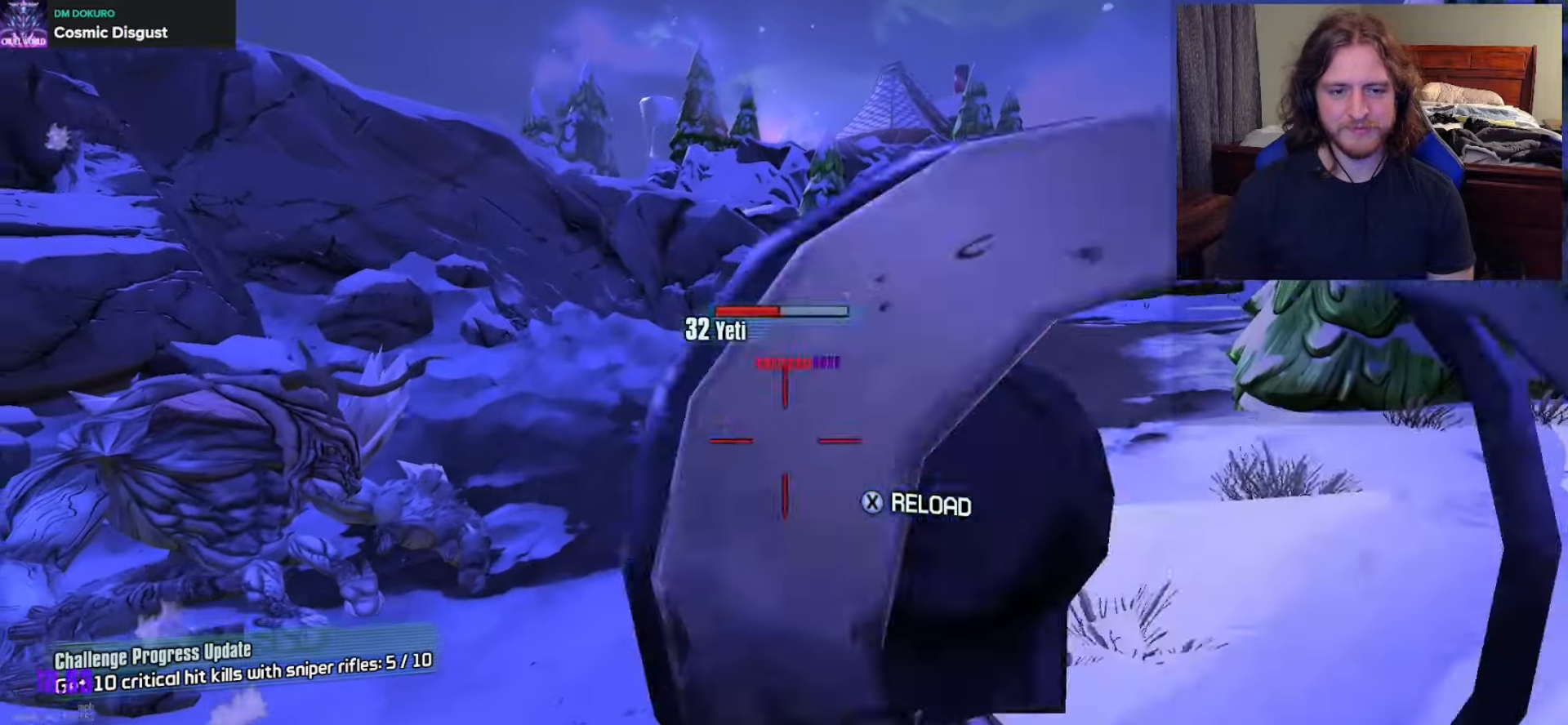
{"buttons": ["L3"], "left_stick": "up", "right_stick": "right", "events": [[50, "R2", "up"], [50, "right_stick", "center"], [400, "left_stick", "up"], [417, "L3", "down"], [417, "right_stick", "right"]]}
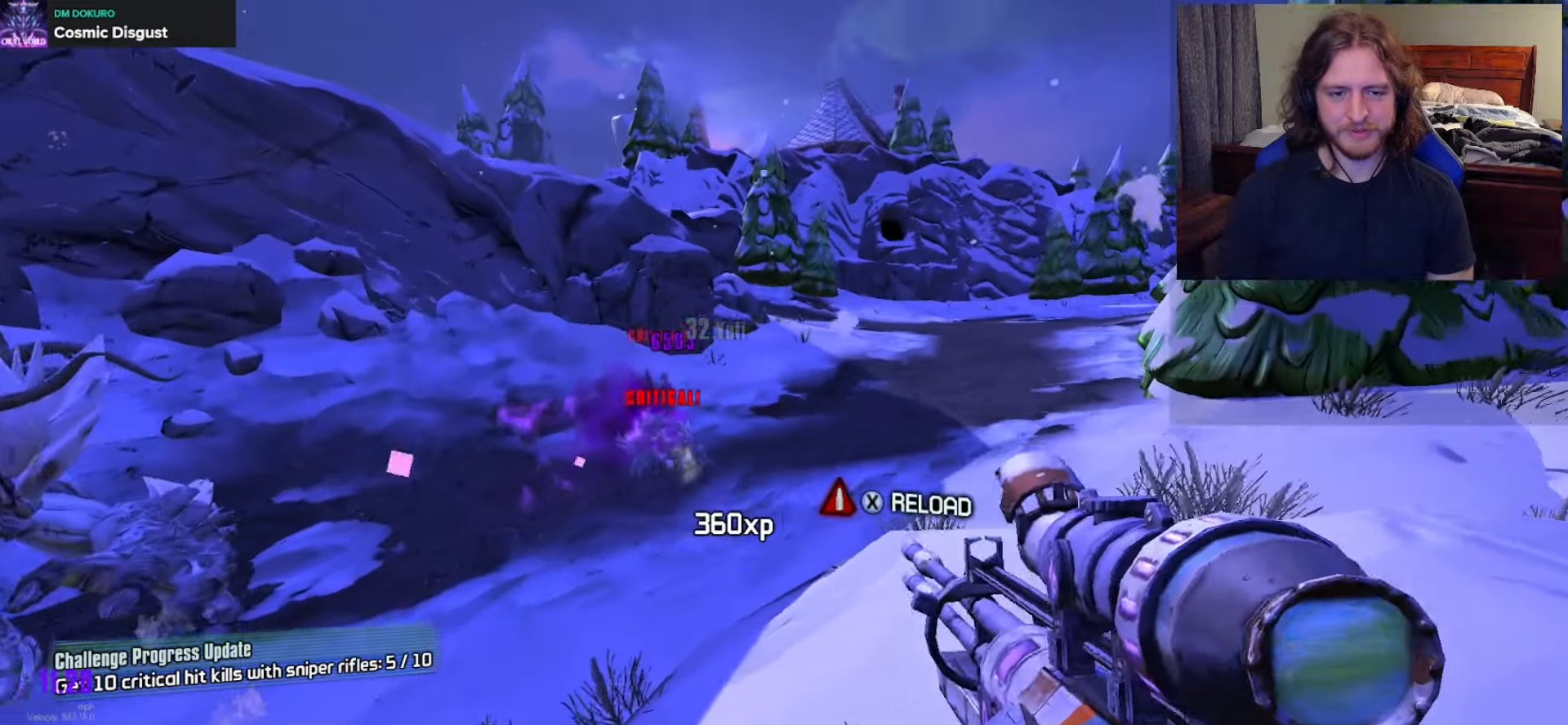
{"buttons": ["L3"], "left_stick": "up", "right_stick": "center", "events": [[17, "L3", "up"], [67, "right_stick", "center"], [83, "L3", "down"], [183, "L3", "up"], [250, "L3", "down"], [350, "L3", "up"], [367, "X", "down"], [467, "L3", "down"], [483, "X", "up"]]}
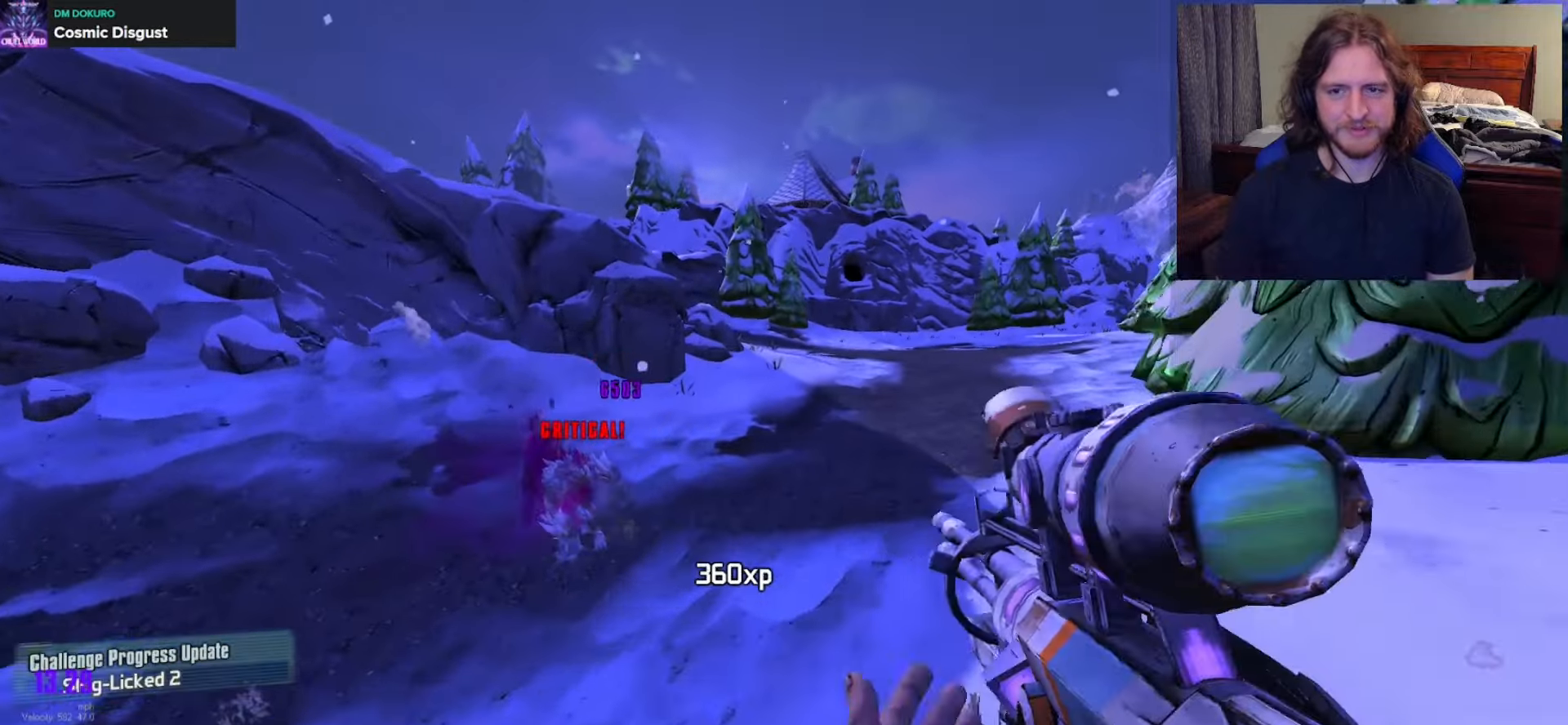
{"buttons": [], "left_stick": "up", "right_stick": "center", "events": [[83, "L3", "up"], [267, "right_stick", "right"], [433, "right_stick", "center"]]}
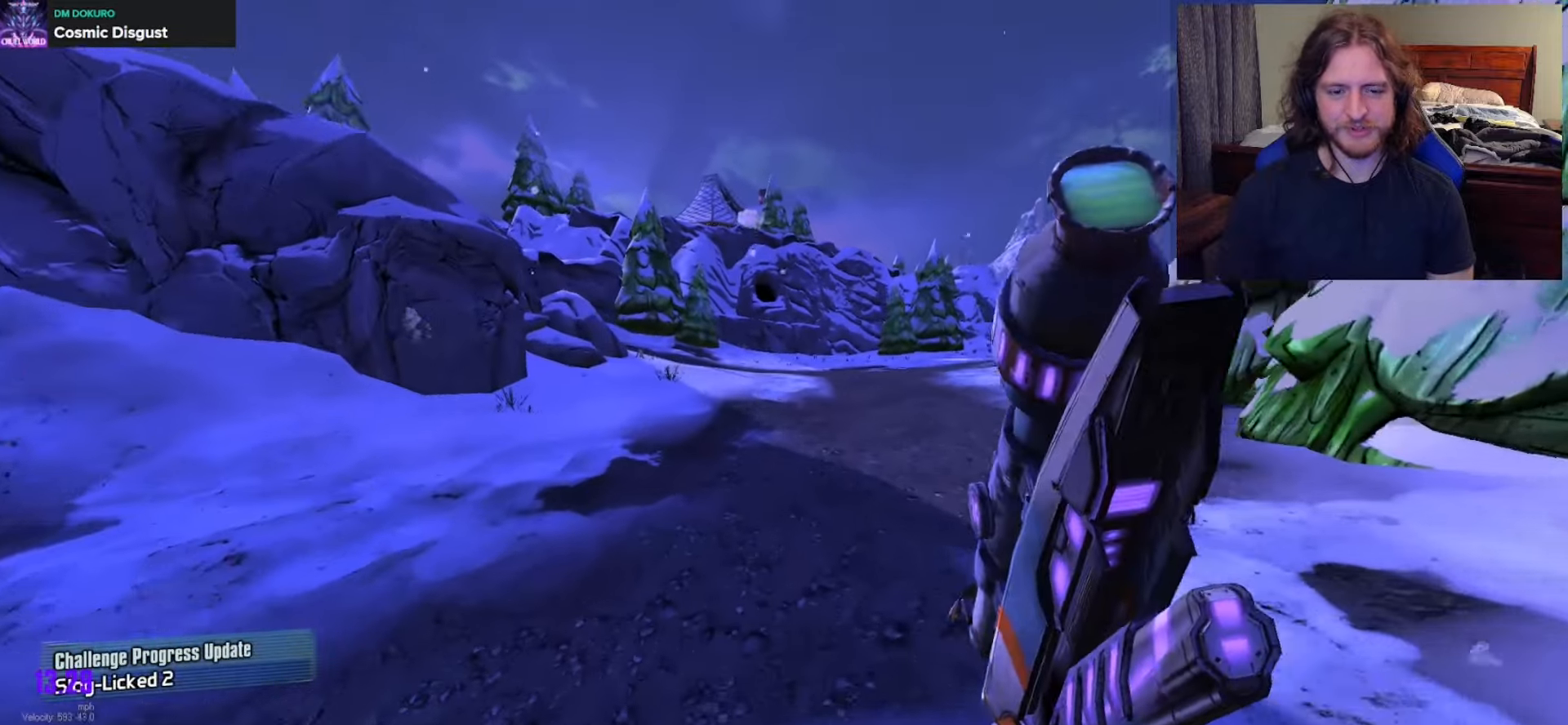
{"buttons": [], "left_stick": "up", "right_stick": "center", "events": [[67, "A", "down"], [167, "A", "up"], [200, "A", "down"], [333, "A", "up"]]}
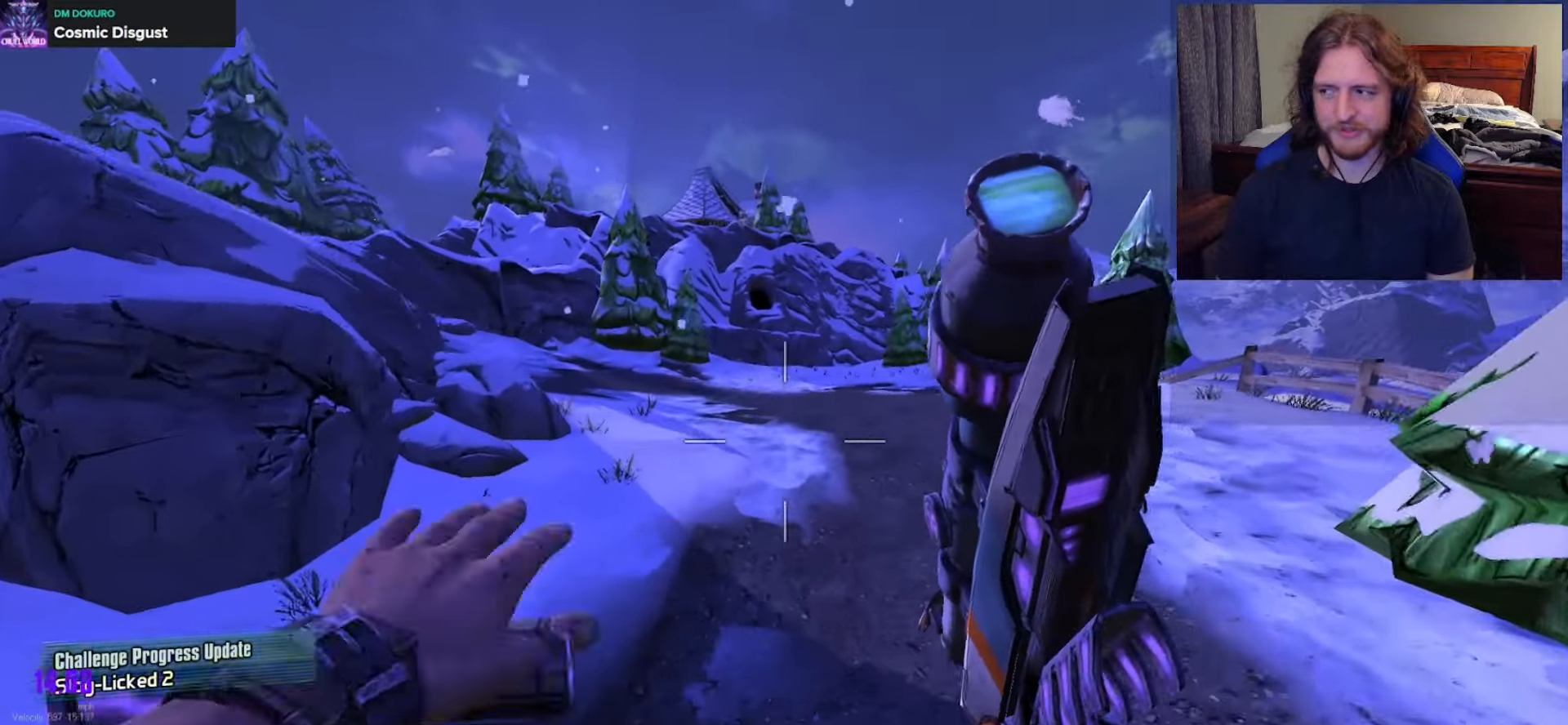
{"buttons": [], "left_stick": "up", "right_stick": "center", "events": [[200, "L3", "down"], [233, "right_stick", "up-left"], [300, "L3", "up"], [367, "L3", "down"], [383, "right_stick", "center"], [467, "L3", "up"]]}
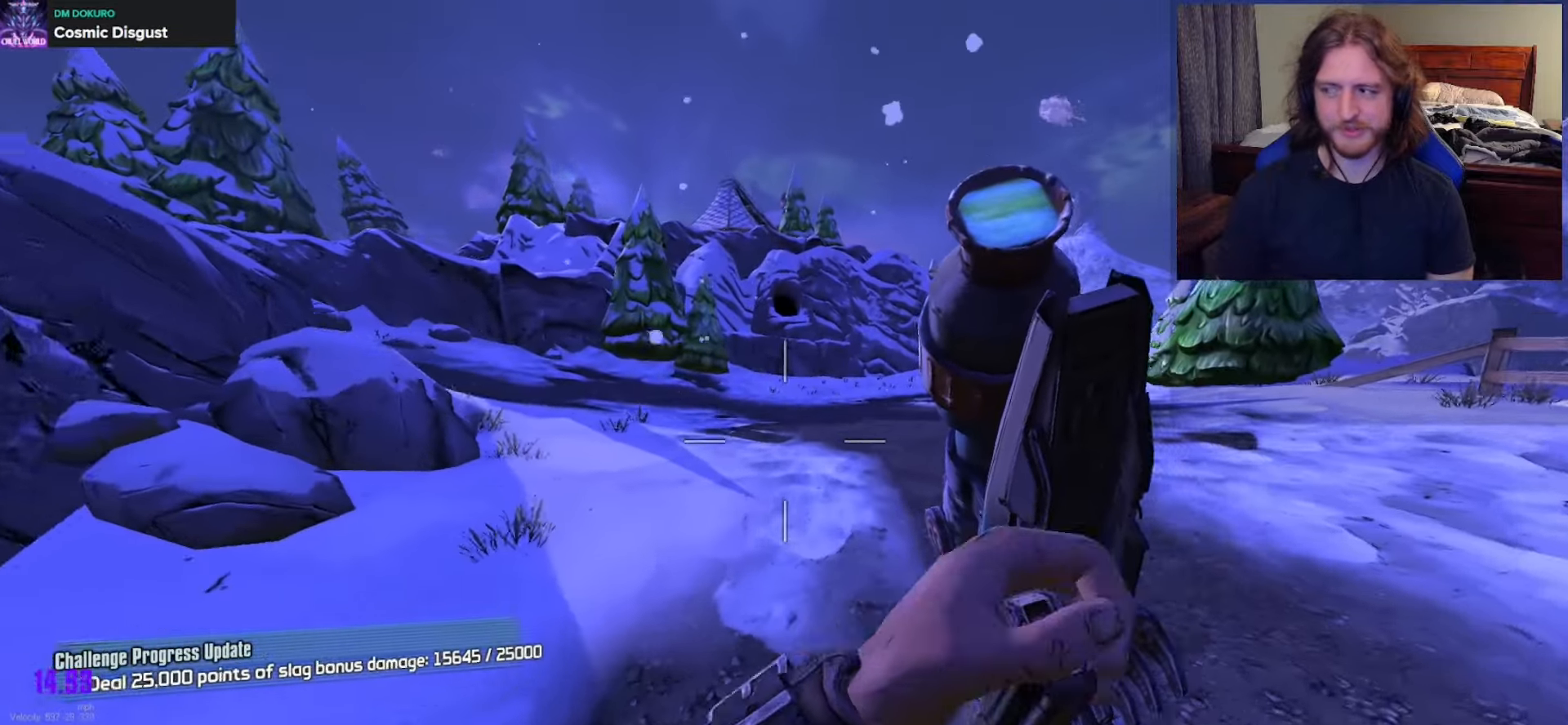
{"buttons": [], "left_stick": "up-right", "right_stick": "center", "events": [[50, "left_stick", "up-right"], [233, "A", "down"], [367, "A", "up"]]}
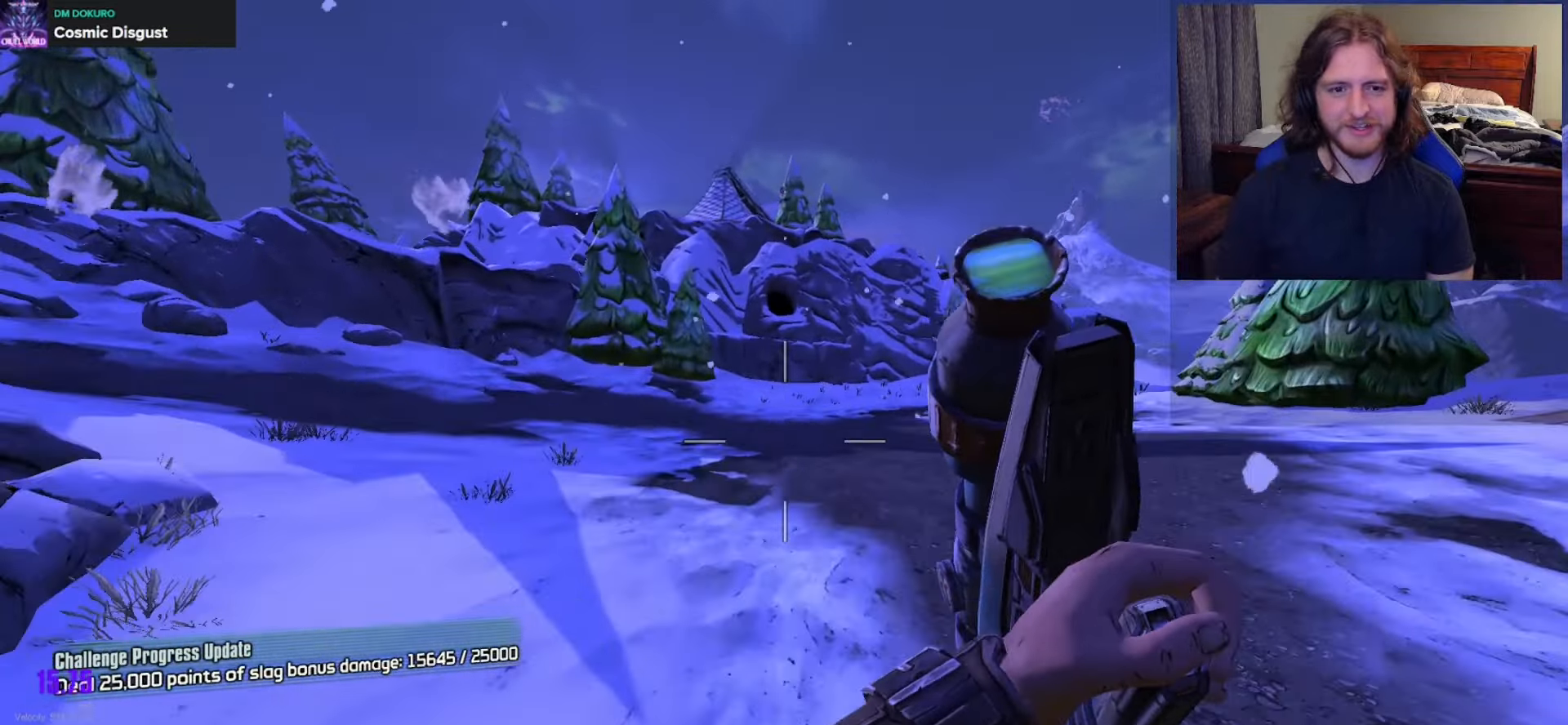
{"buttons": [], "left_stick": "up-right", "right_stick": "center", "events": [[67, "right_stick", "up"], [217, "right_stick", "center"]]}
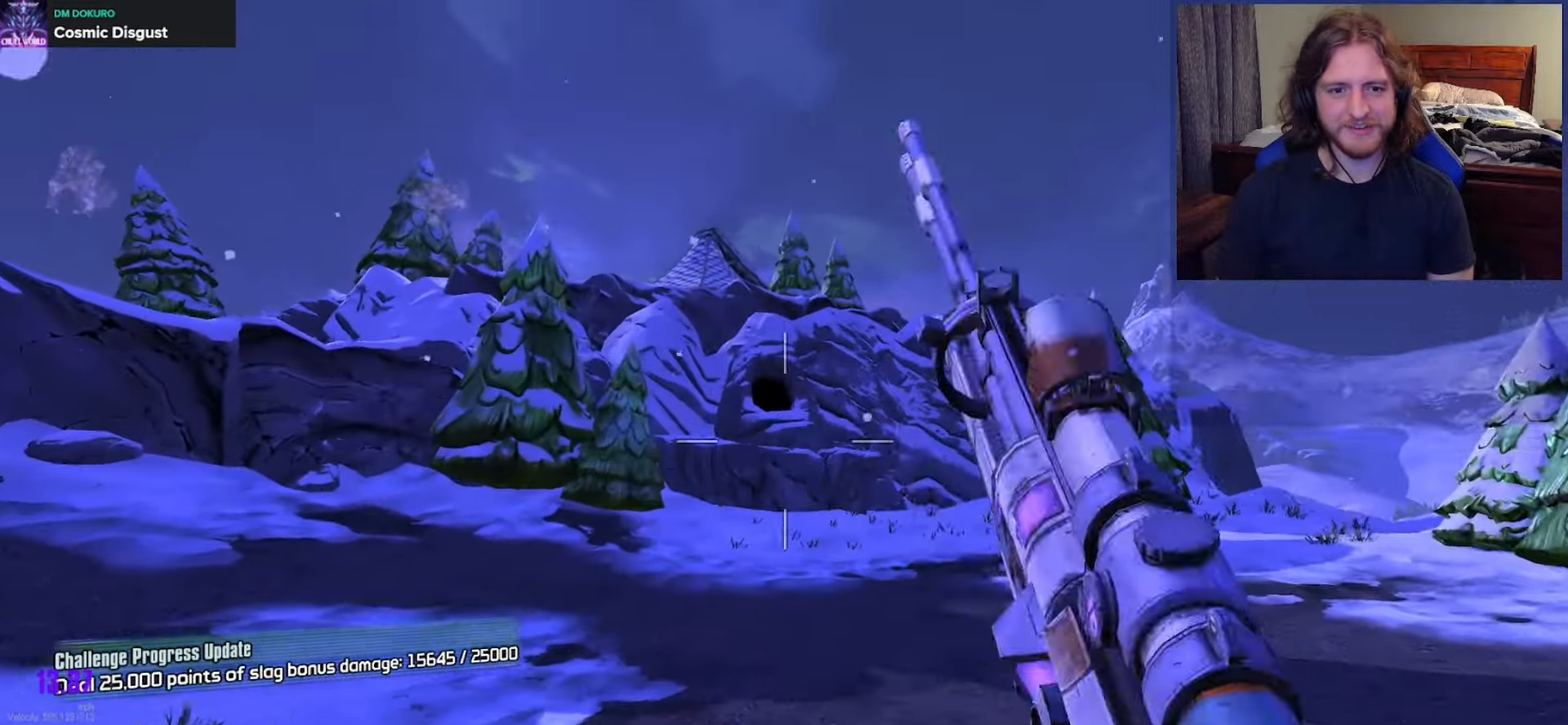
{"buttons": [], "left_stick": "up", "right_stick": "up-left", "events": [[17, "right_stick", "up-left"], [133, "right_stick", "center"], [167, "DPAD_LEFT", "down"], [200, "DPAD_LEFT", "up"], [267, "DPAD_LEFT", "down"], [367, "DPAD_LEFT", "up"], [400, "right_stick", "up-left"], [500, "left_stick", "up"]]}
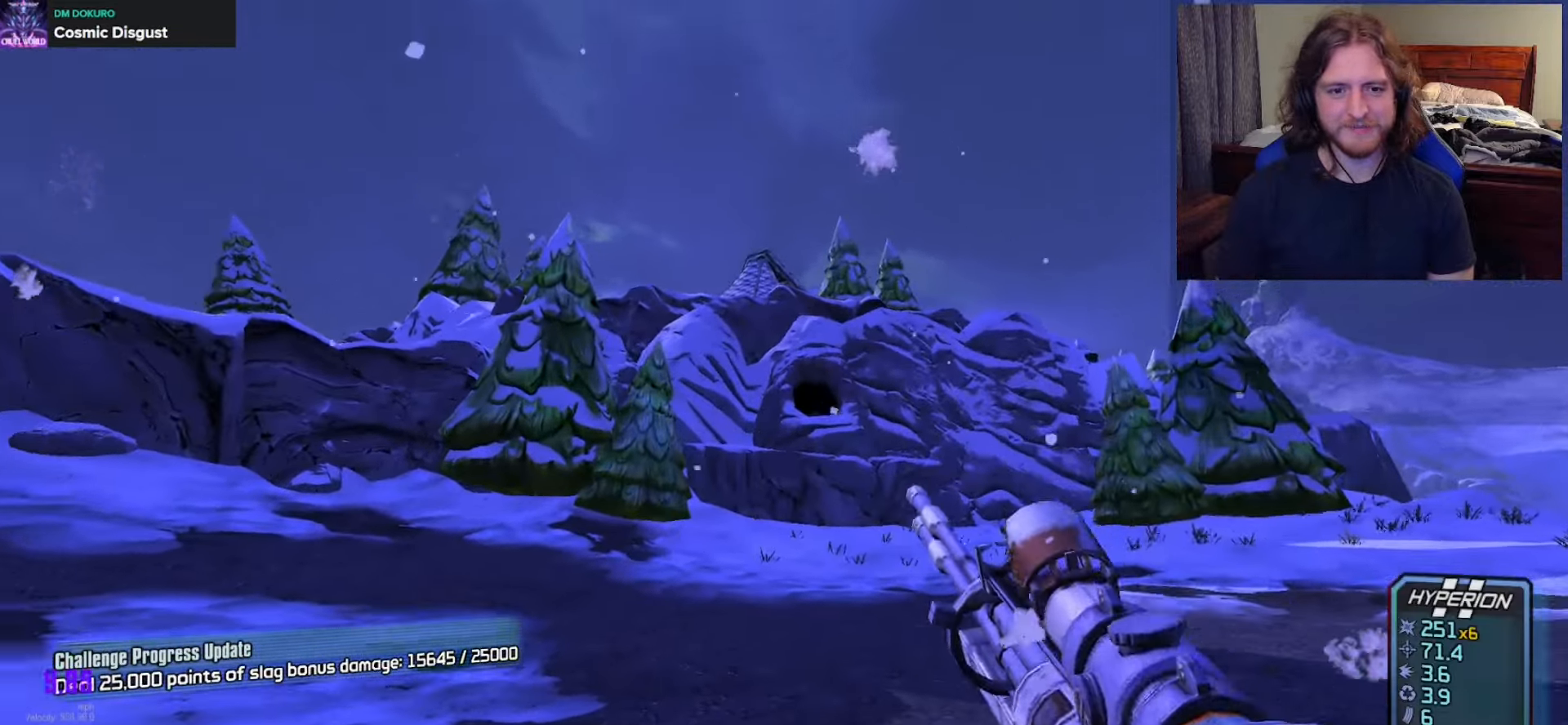
{"buttons": [], "left_stick": "up", "right_stick": "center", "events": [[33, "L3", "down"], [33, "right_stick", "center"], [100, "L3", "up"], [183, "L3", "down"], [283, "L3", "up"]]}